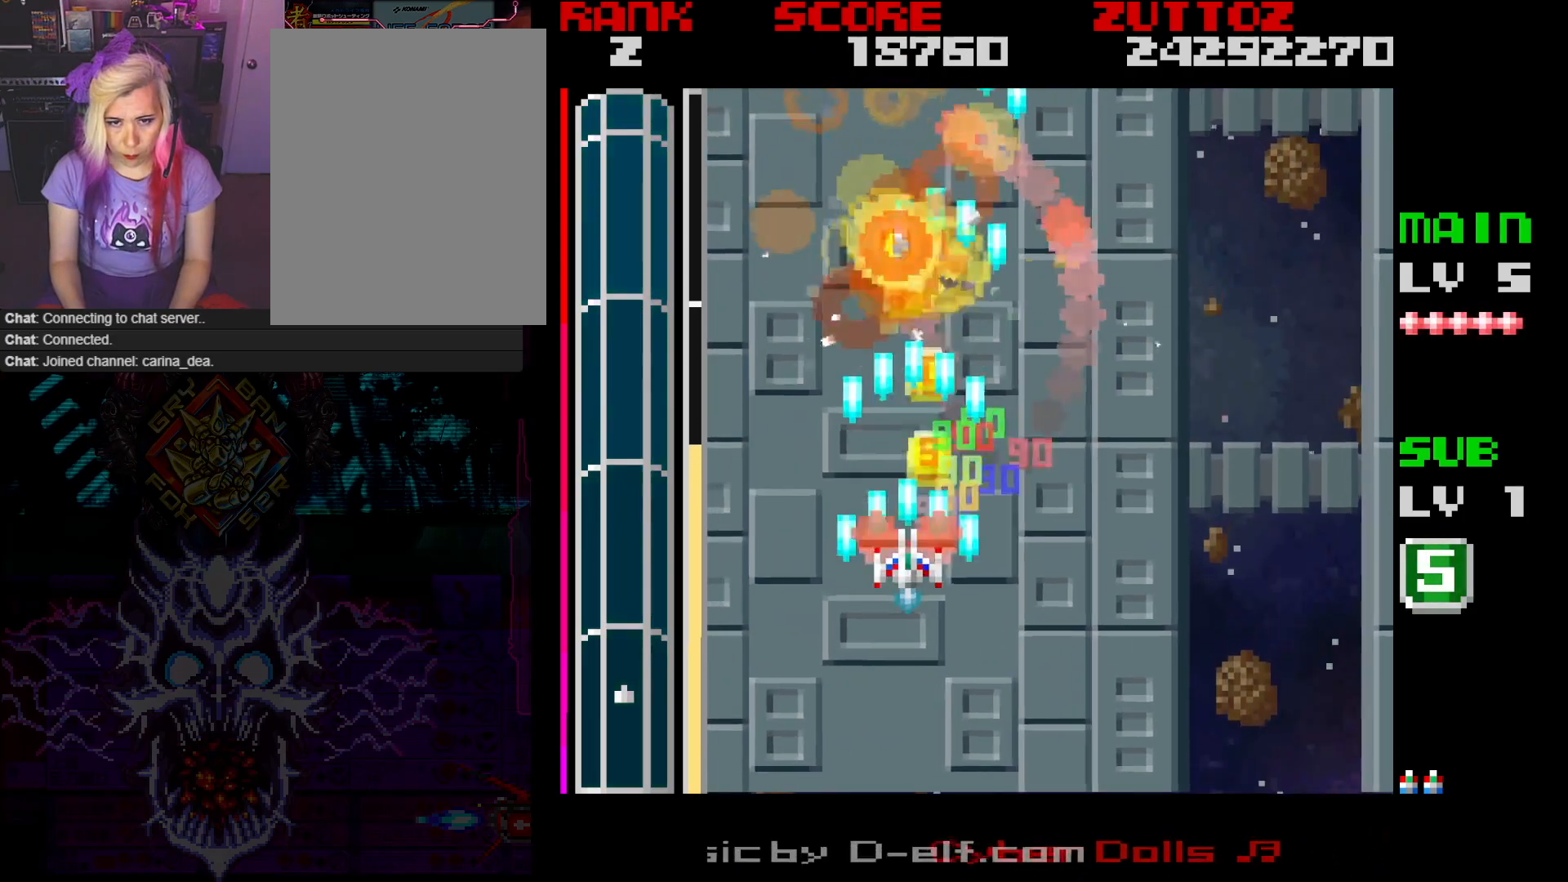
Gameplay with a controller; each line is a JSON object with the inputs held at the frame after it. "events" lists button and stick changes between this image and that frame as [ms after this image, input, new state], when the widget could be followed in between. Not read: L3 R3.
{"buttons": ["A", "DPAD_RIGHT"], "events": [[483, "DPAD_RIGHT", "down"]]}
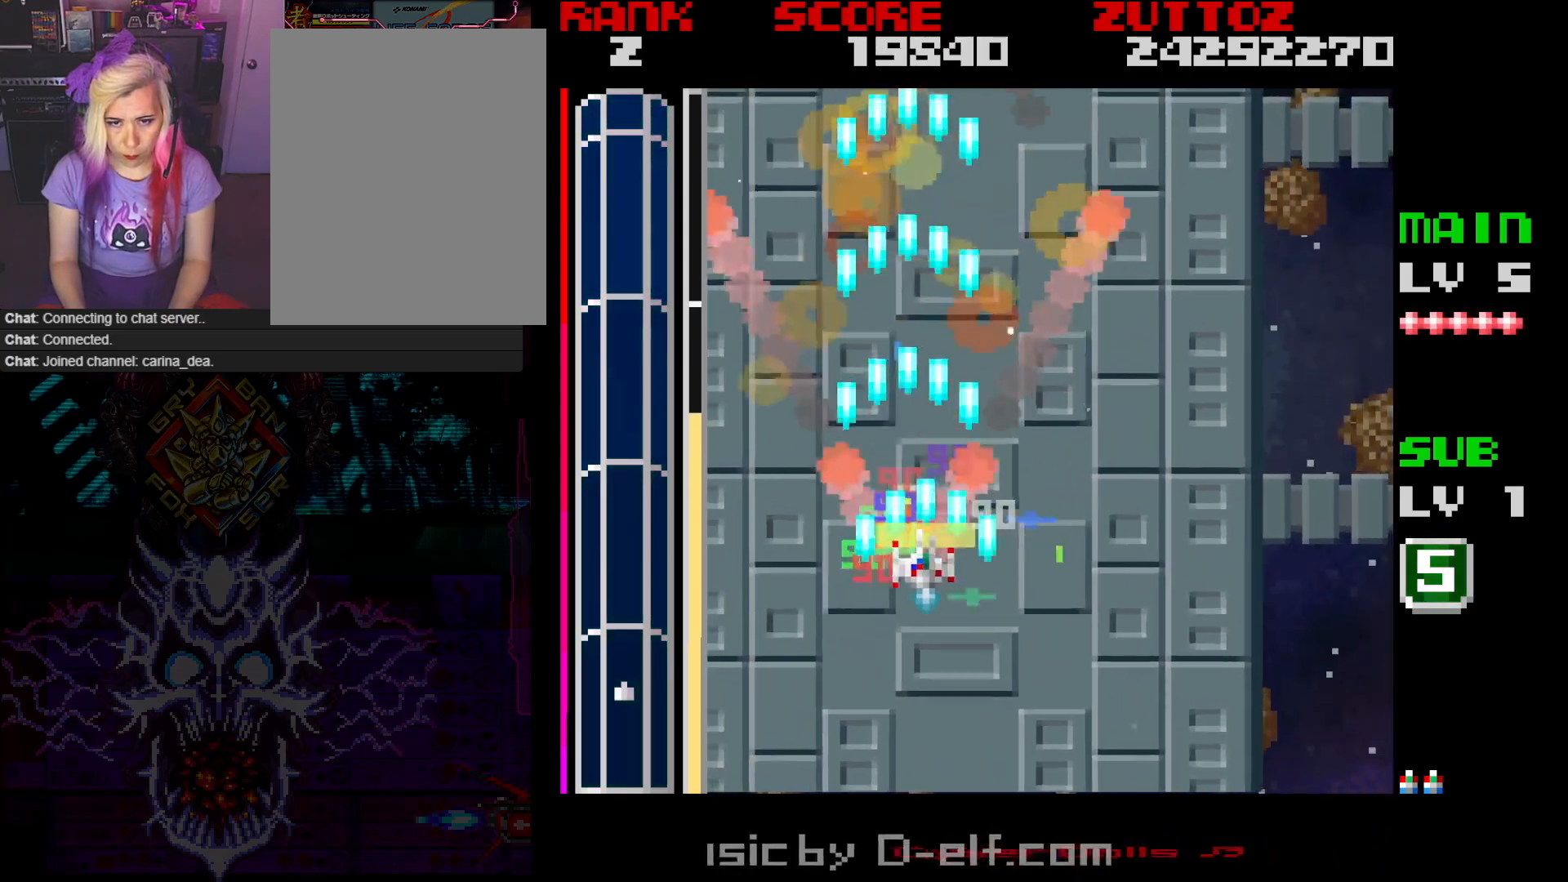
{"buttons": ["A"], "events": [[250, "DPAD_RIGHT", "up"]]}
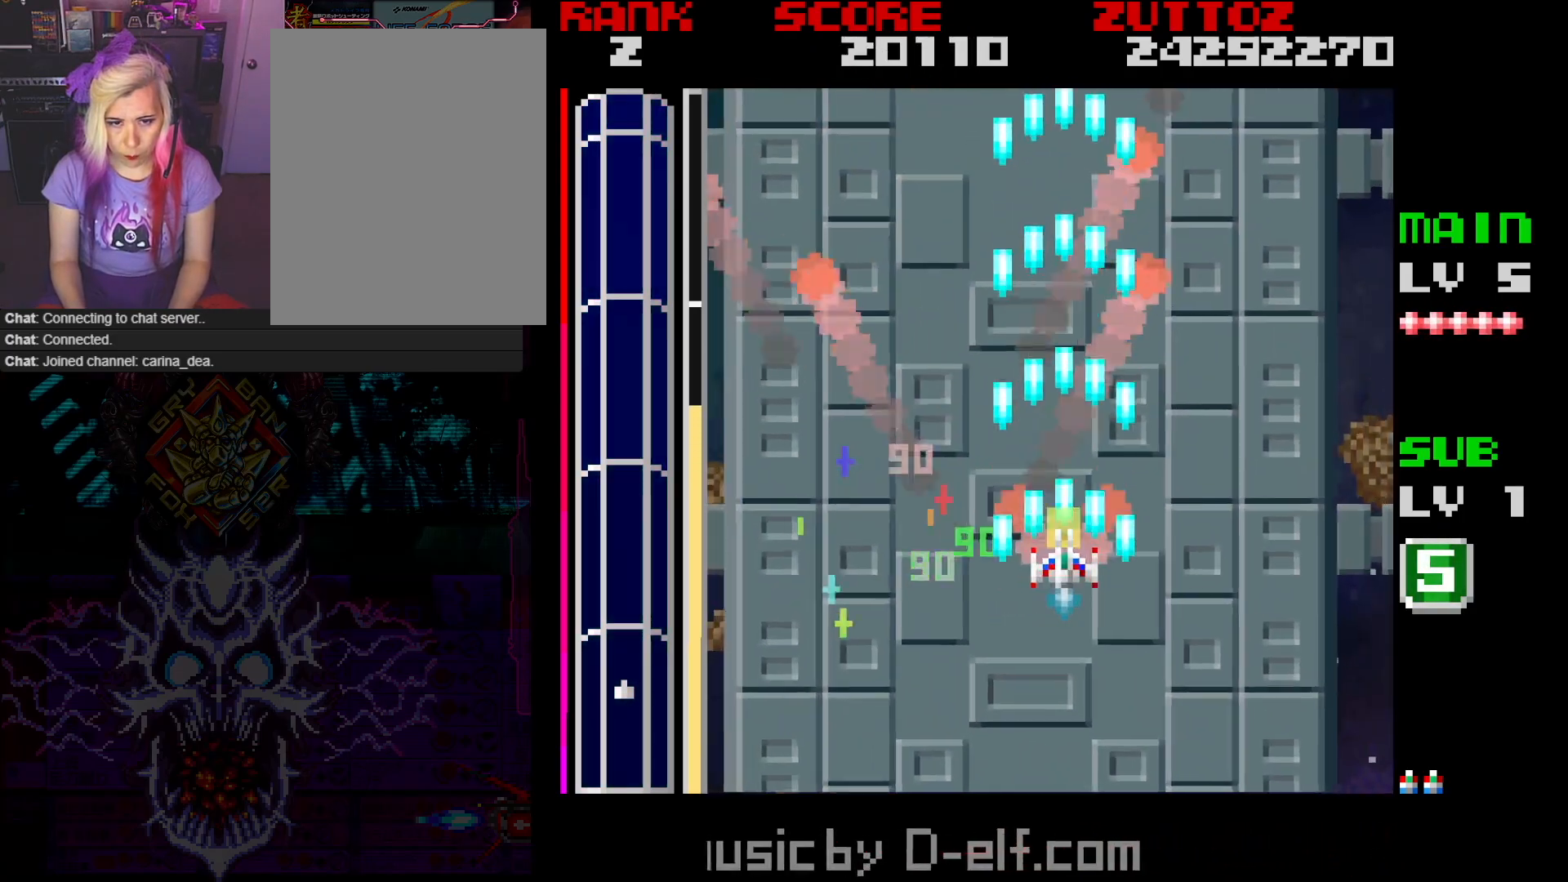
{"buttons": ["A"], "events": []}
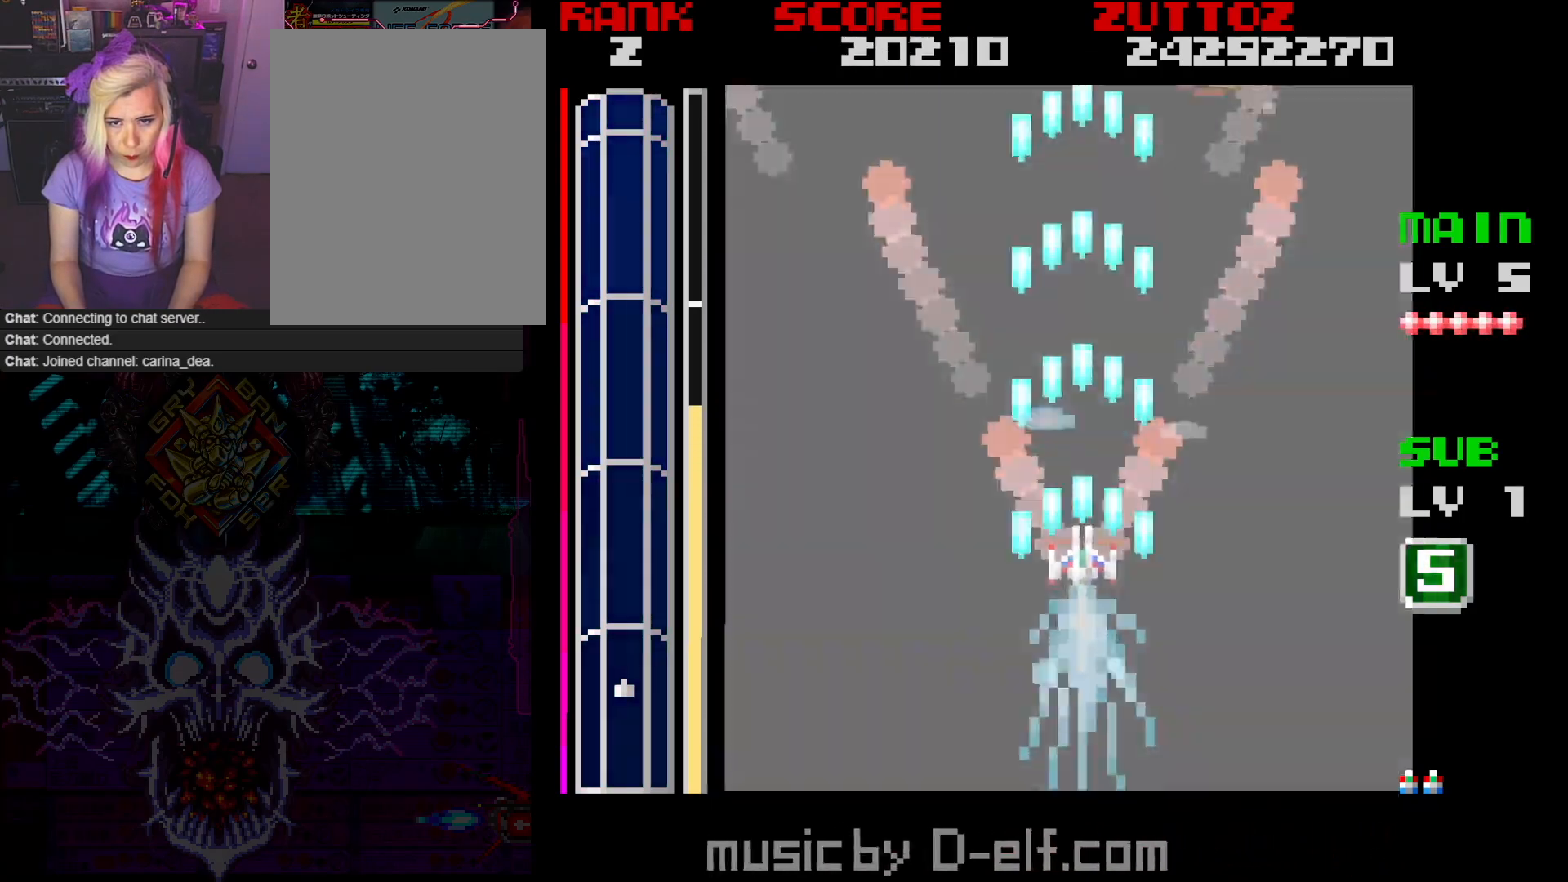
{"buttons": ["A"], "events": []}
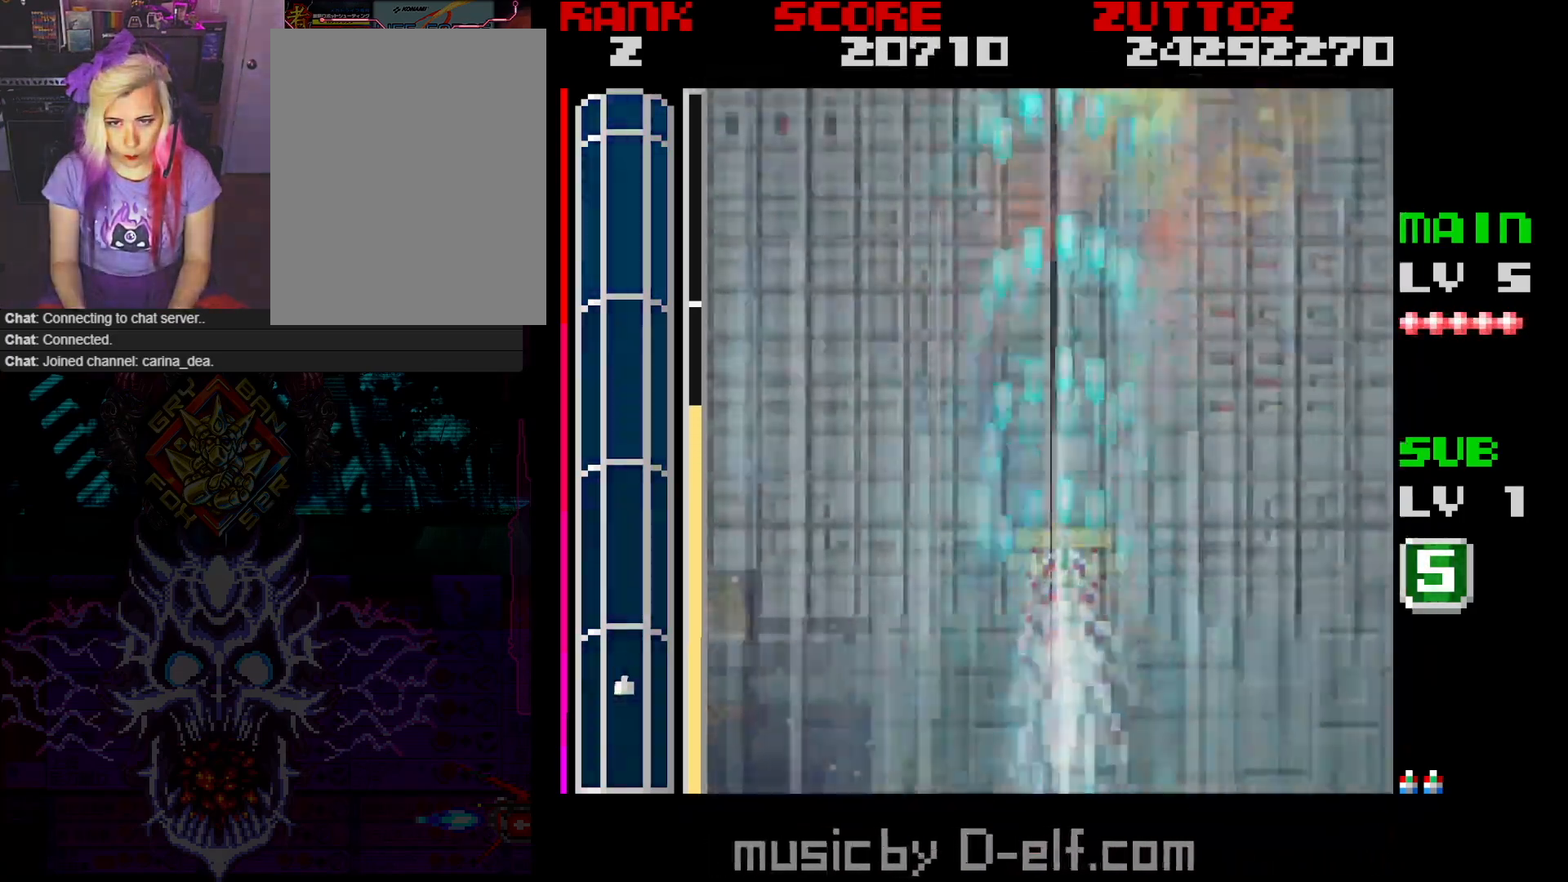
{"buttons": ["A"], "events": []}
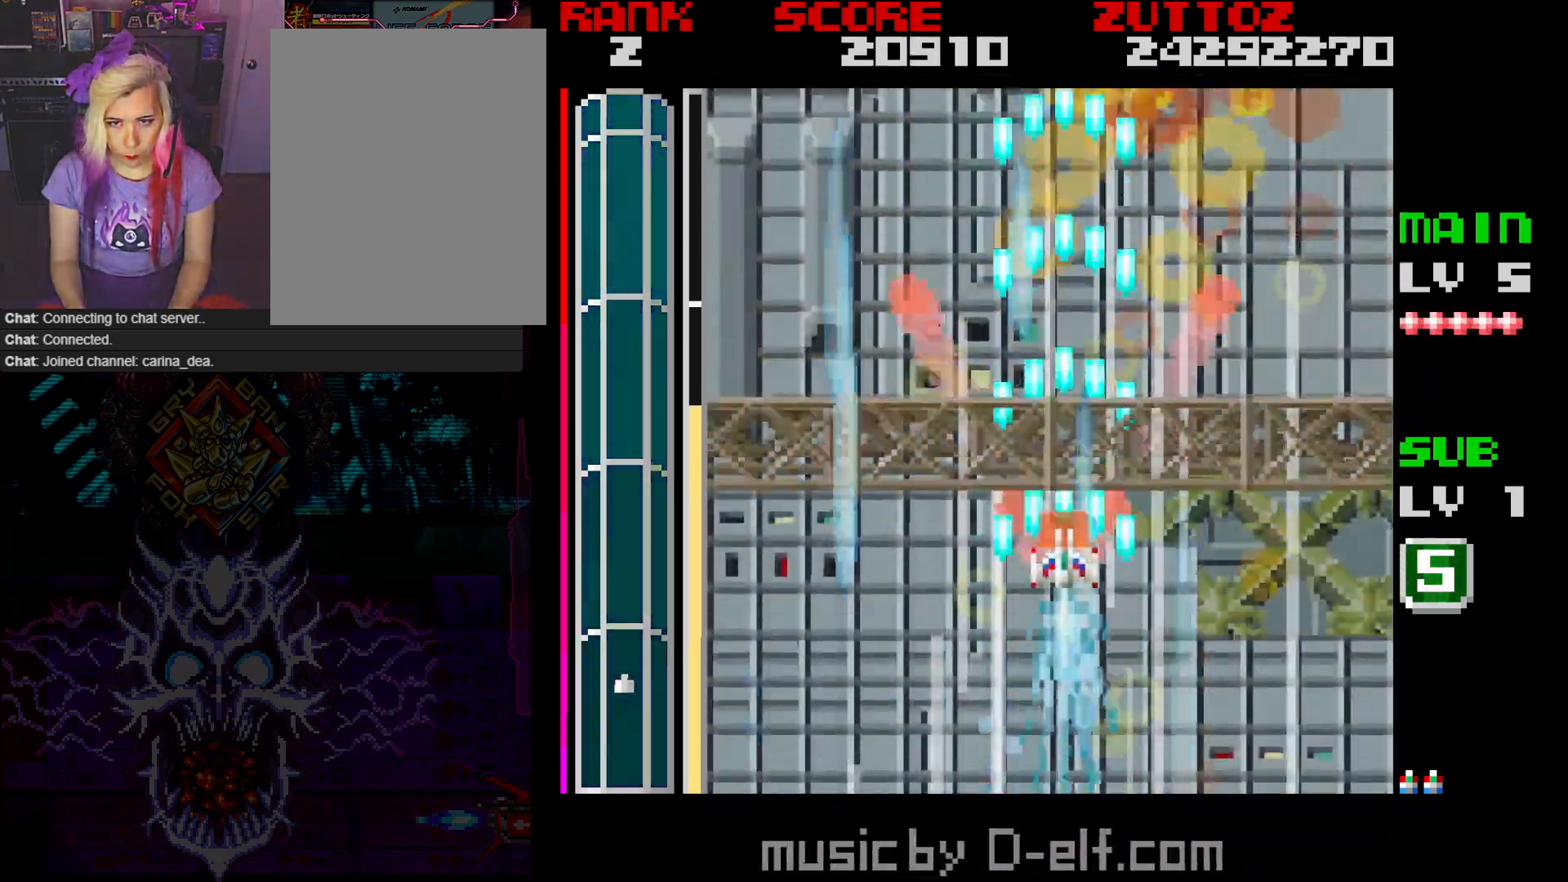
{"buttons": ["A"], "events": [[17, "DPAD_RIGHT", "down"], [17, "DPAD_UP", "down"], [67, "DPAD_RIGHT", "up"], [217, "DPAD_LEFT", "down"], [383, "DPAD_LEFT", "up"], [383, "DPAD_UP", "up"]]}
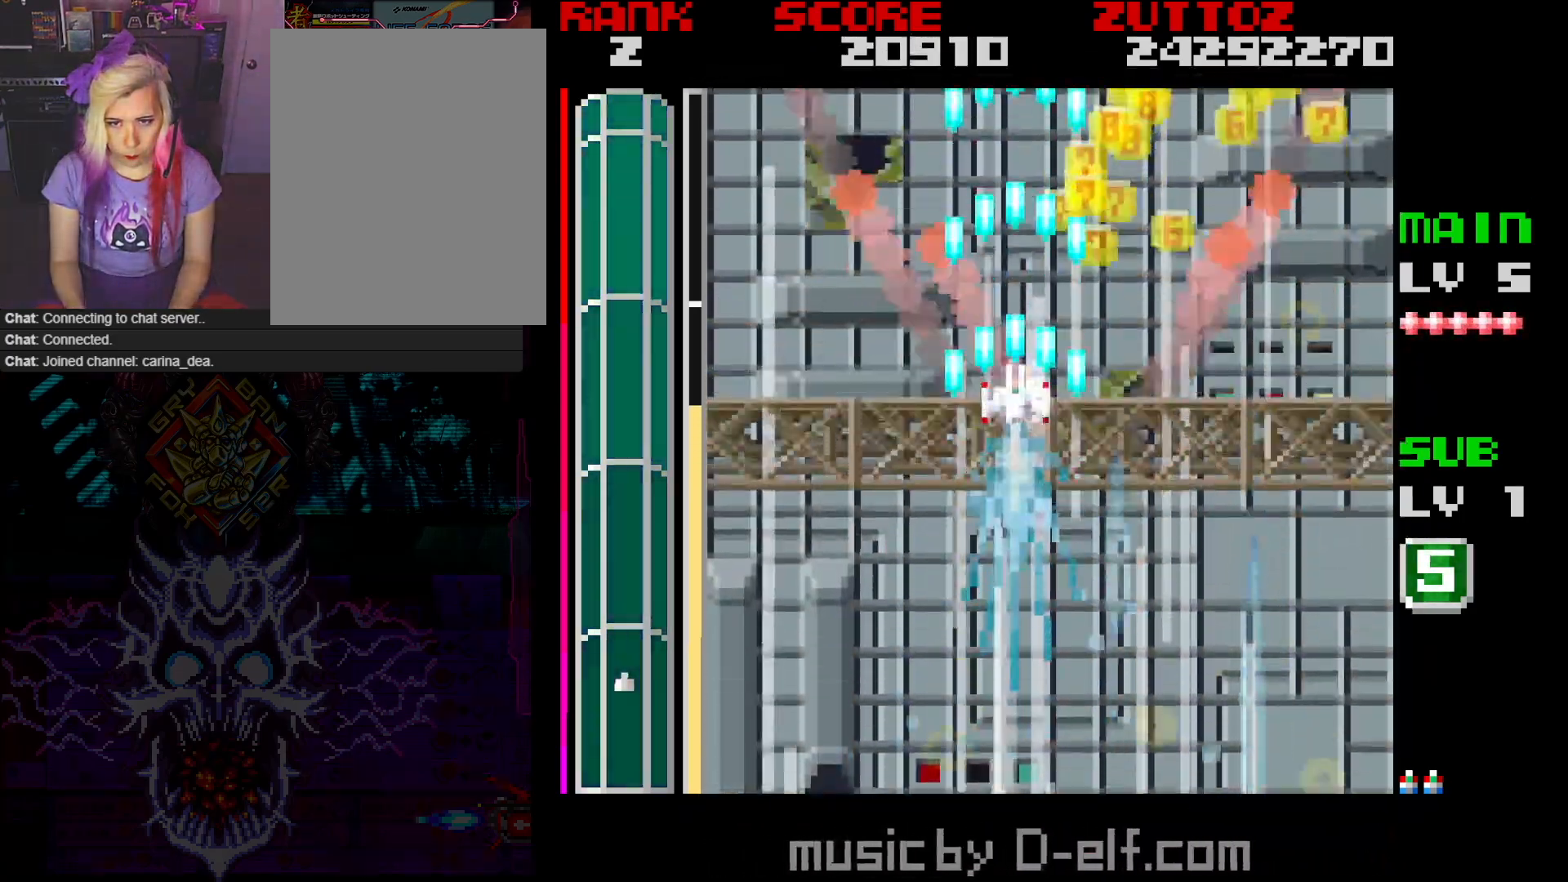
{"buttons": ["A", "DPAD_DOWN", "DPAD_RIGHT"], "events": [[33, "DPAD_LEFT", "down"], [83, "DPAD_DOWN", "down"], [217, "DPAD_DOWN", "up"], [333, "DPAD_UP", "down"], [383, "DPAD_LEFT", "up"], [383, "DPAD_UP", "up"], [417, "DPAD_RIGHT", "down"], [483, "DPAD_DOWN", "down"]]}
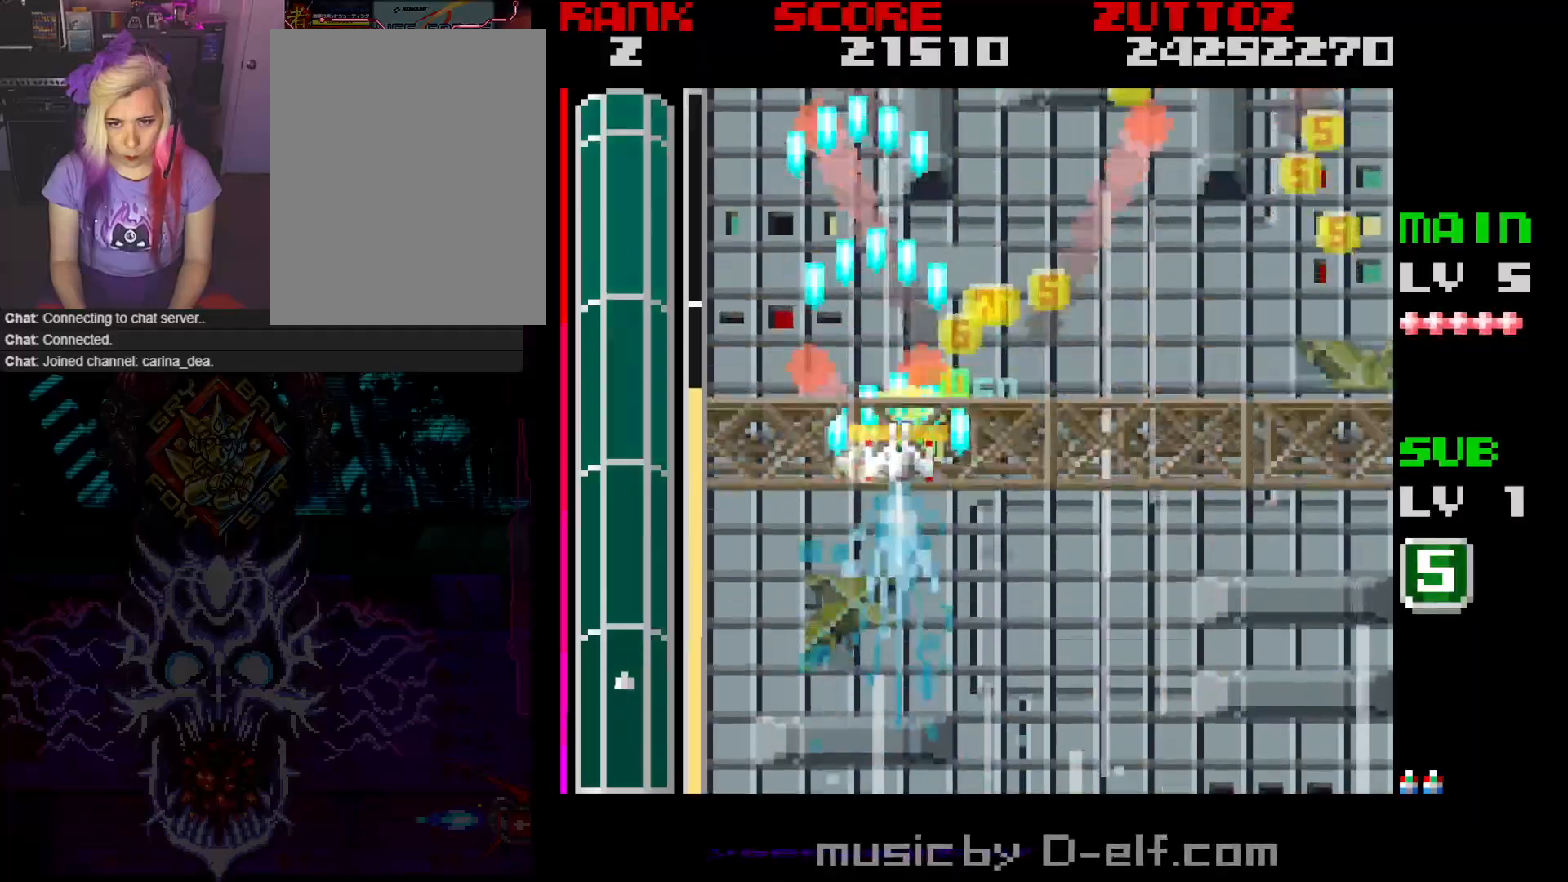
{"buttons": ["A", "DPAD_RIGHT"], "events": [[50, "DPAD_DOWN", "up"]]}
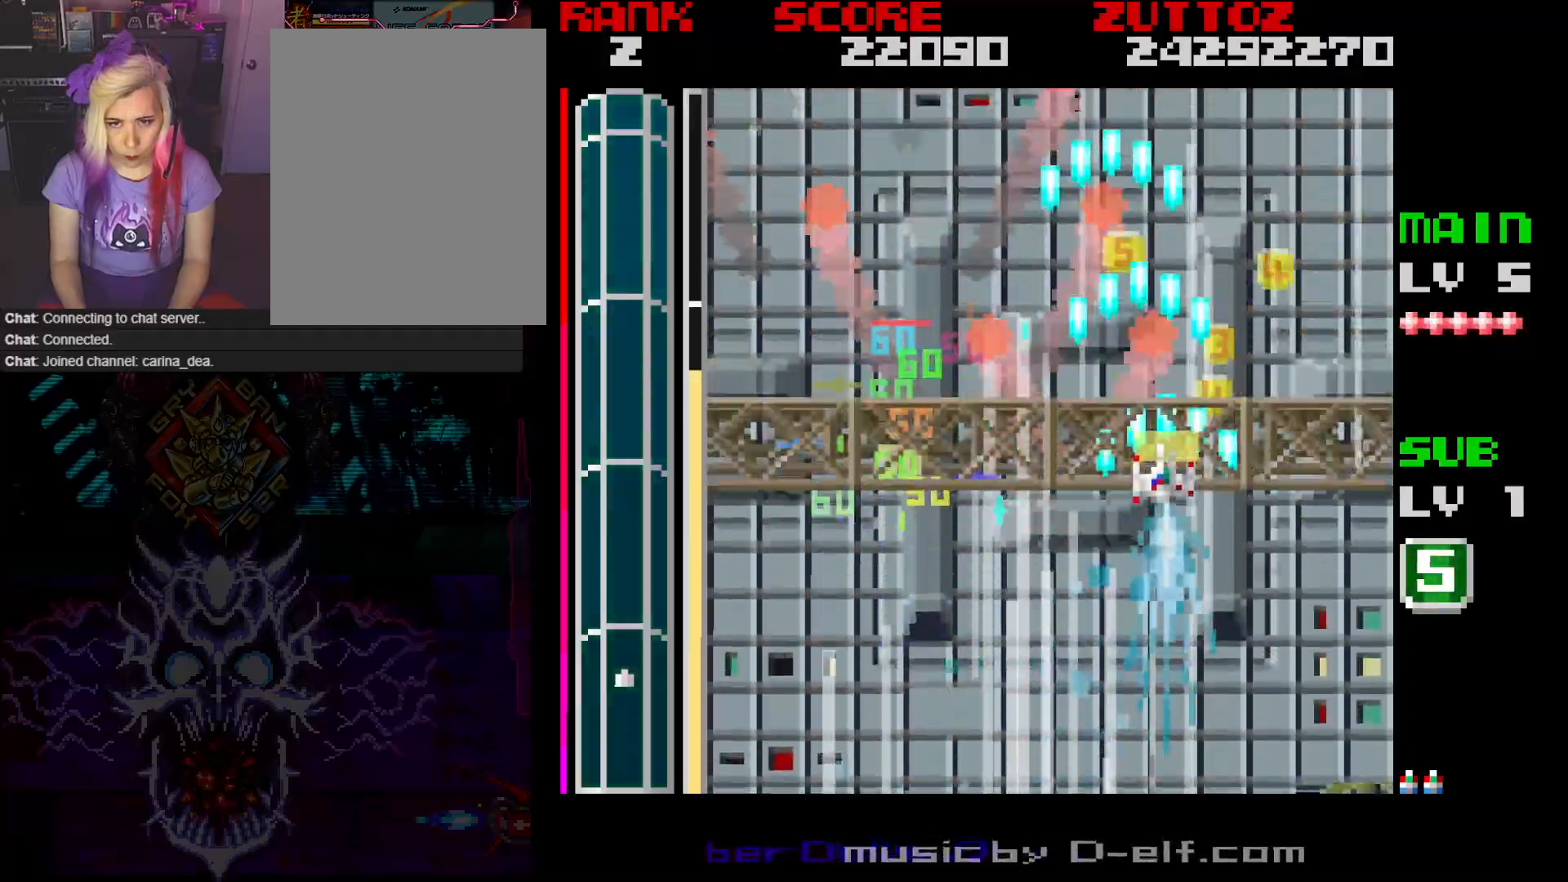
{"buttons": ["A", "DPAD_LEFT"], "events": [[283, "DPAD_DOWN", "down"], [317, "DPAD_LEFT", "down"], [317, "DPAD_RIGHT", "up"], [367, "DPAD_DOWN", "up"]]}
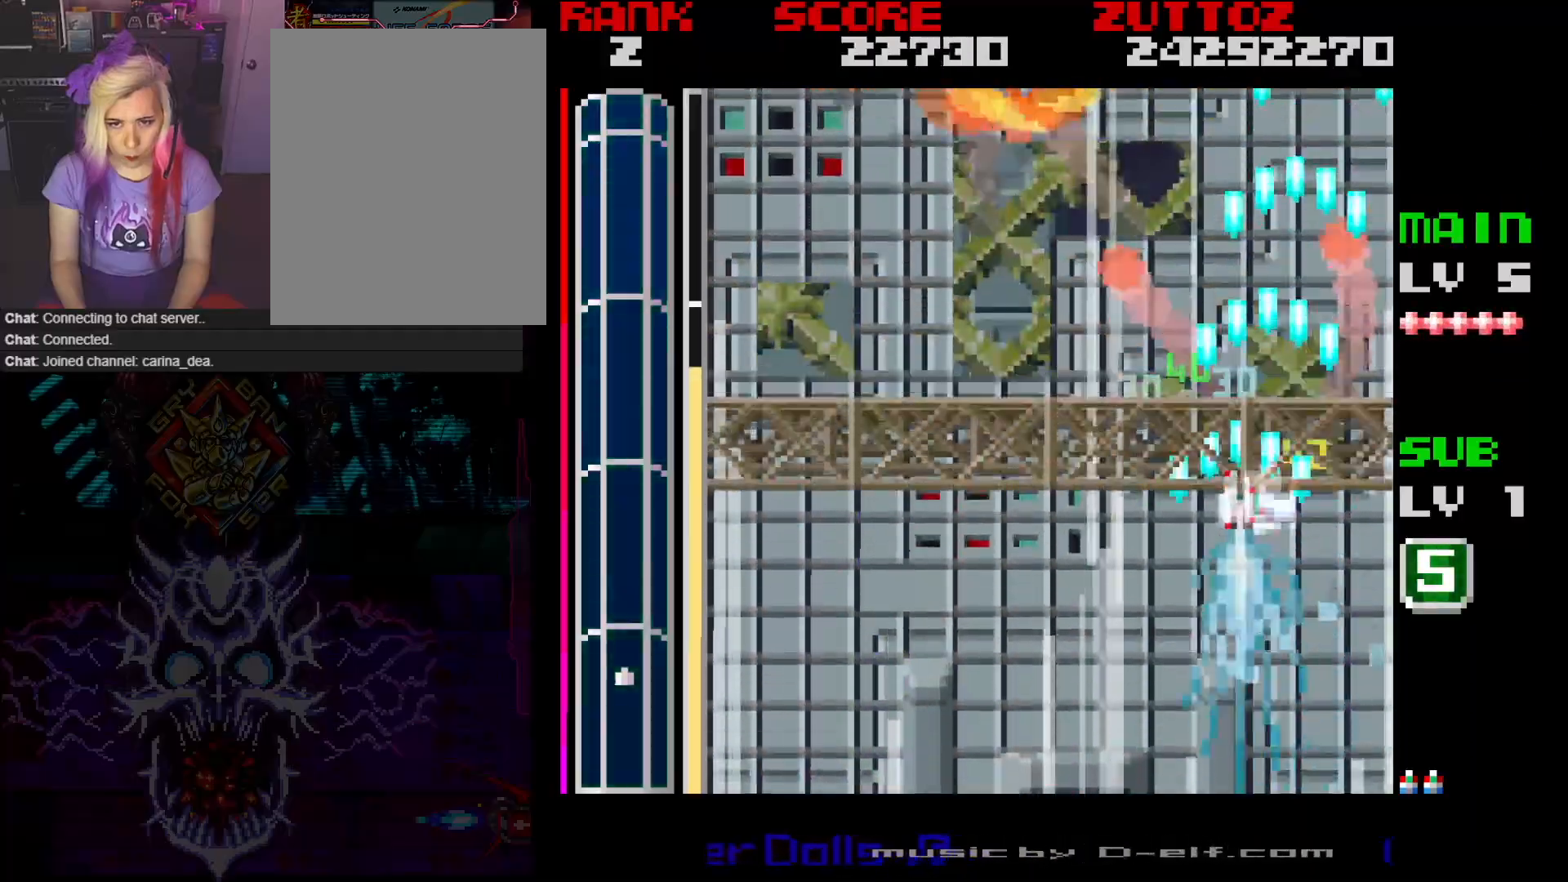
{"buttons": ["A", "DPAD_LEFT"], "events": []}
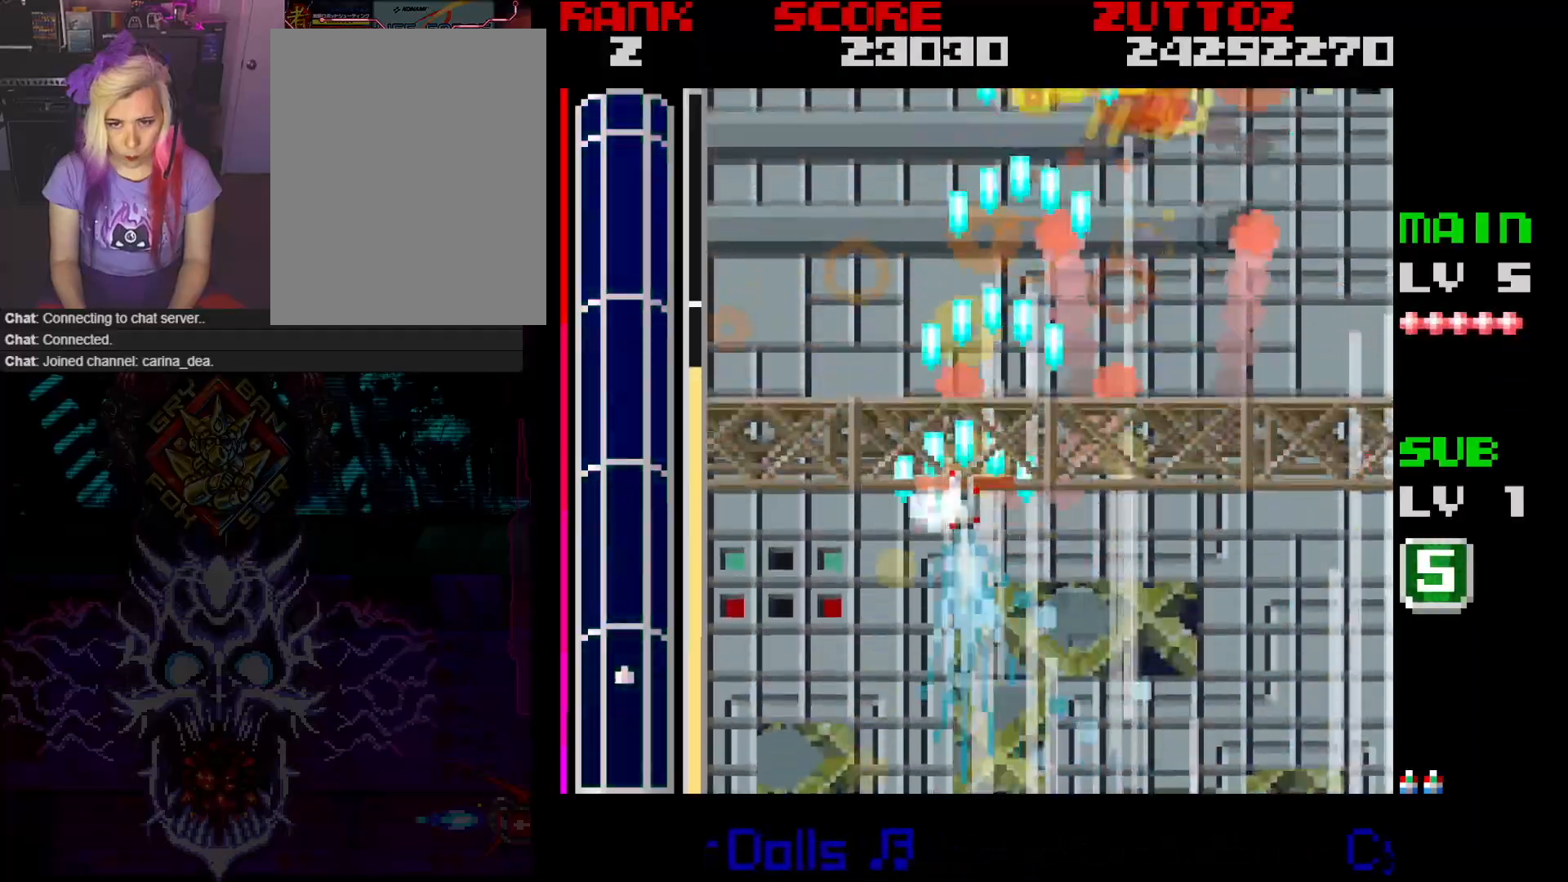
{"buttons": ["A", "DPAD_RIGHT"], "events": [[300, "DPAD_DOWN", "down"], [350, "DPAD_LEFT", "up"], [350, "DPAD_RIGHT", "down"], [400, "DPAD_DOWN", "up"]]}
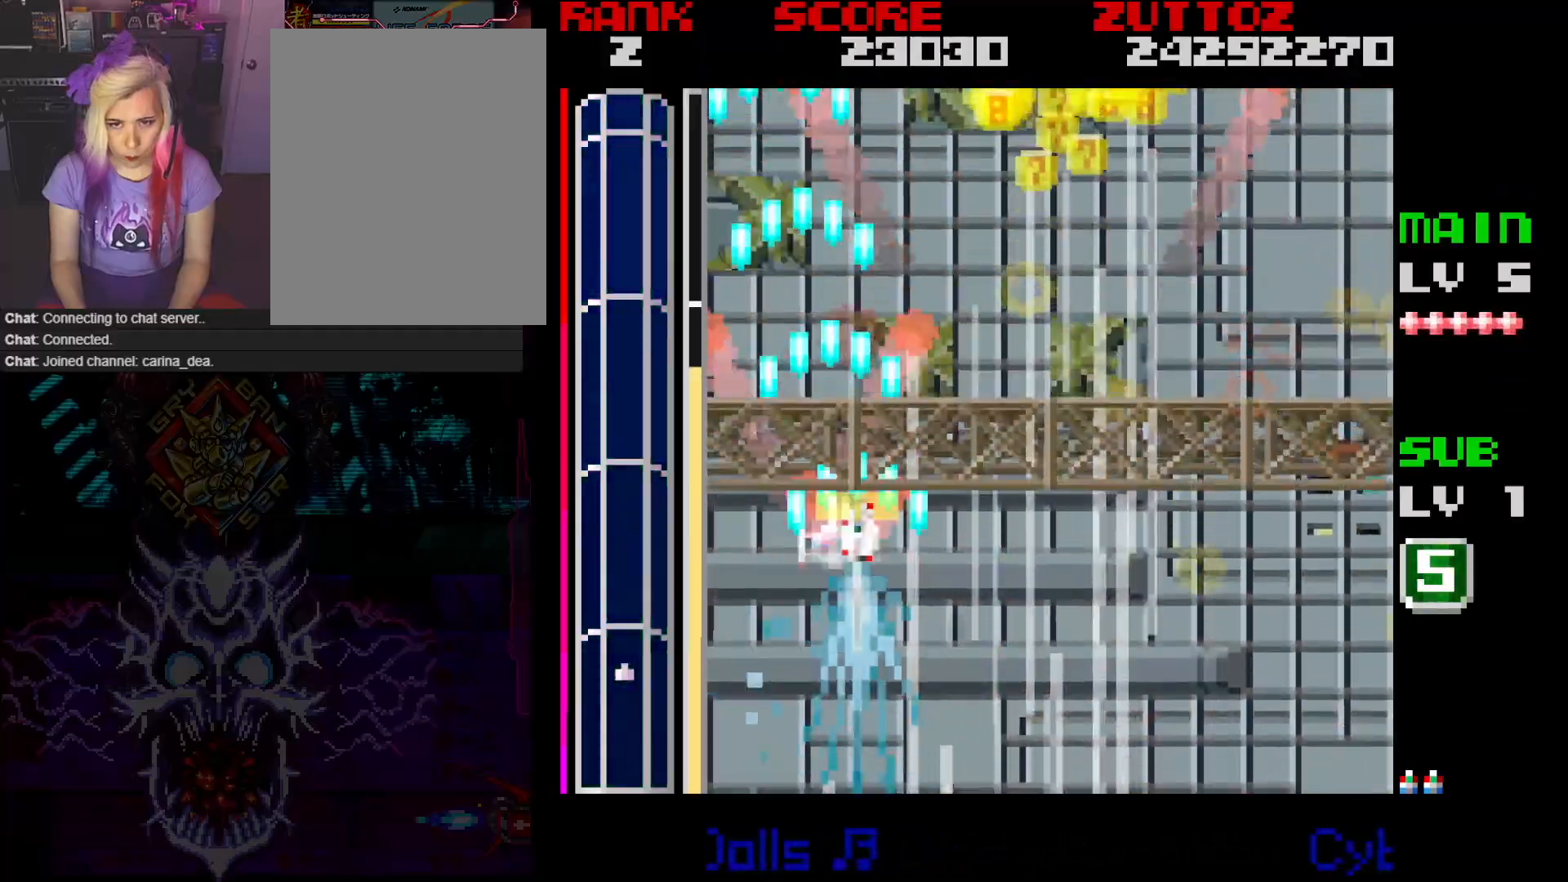
{"buttons": ["A", "DPAD_RIGHT"], "events": []}
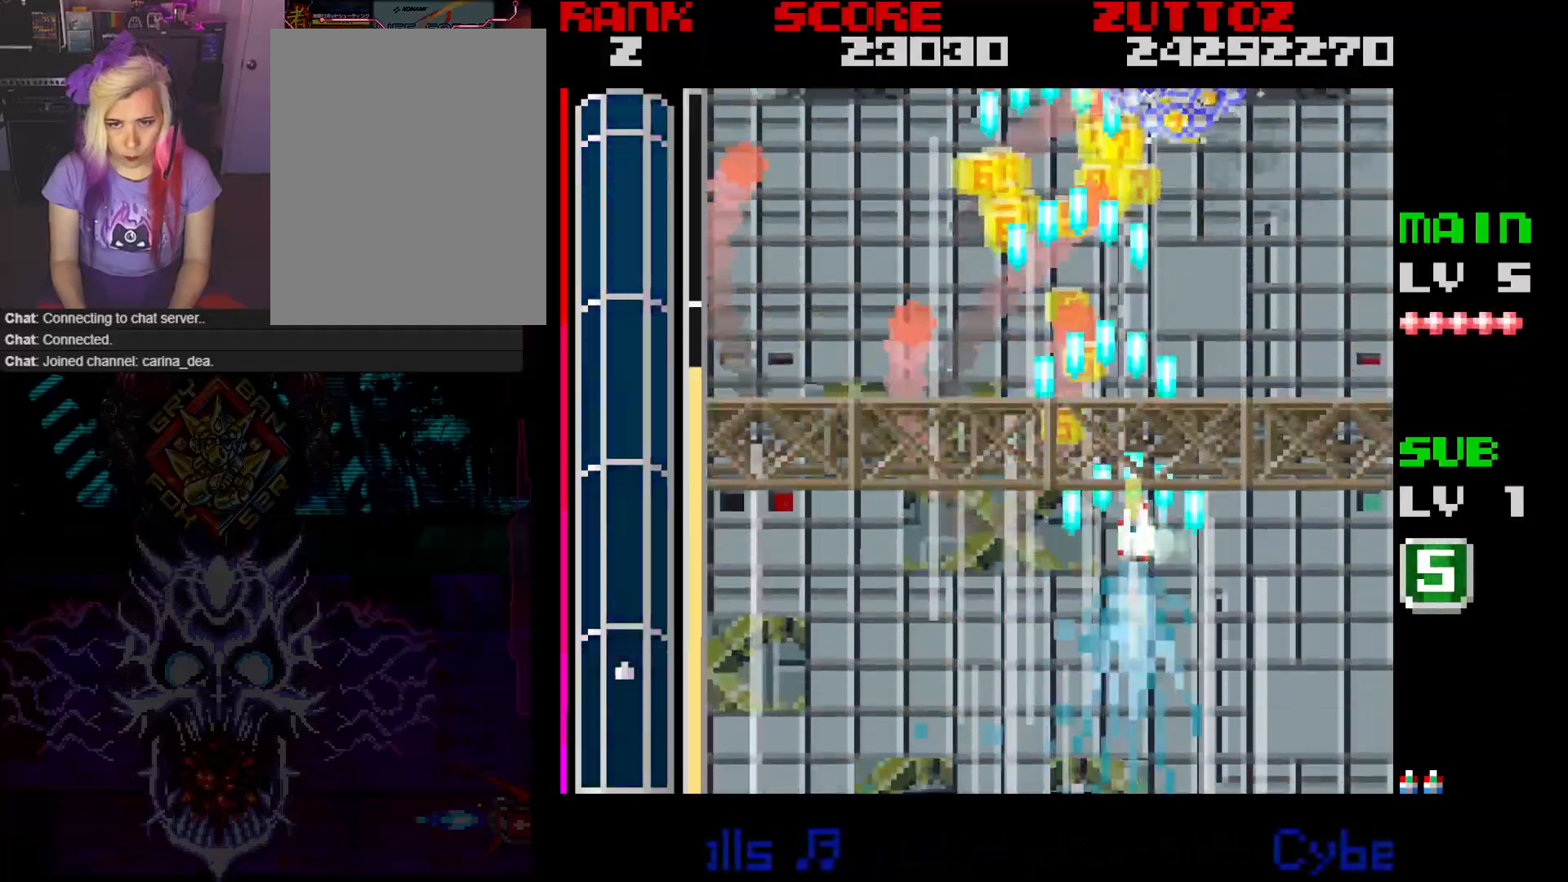
{"buttons": ["A", "DPAD_LEFT"], "events": [[117, "DPAD_UP", "down"], [133, "DPAD_RIGHT", "up"], [167, "DPAD_LEFT", "down"], [400, "DPAD_UP", "up"]]}
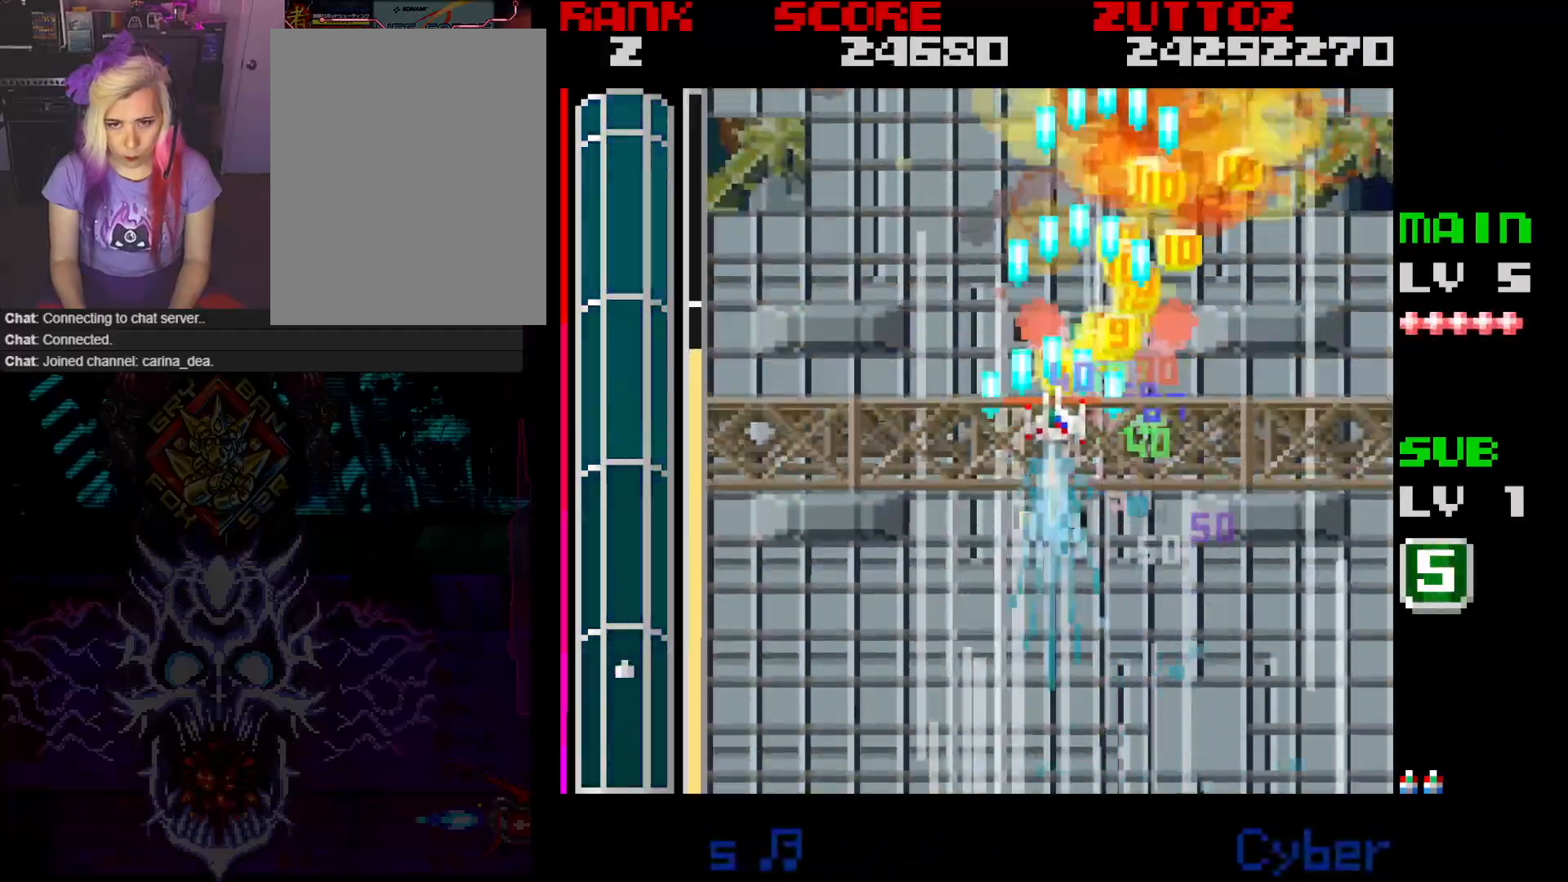
{"buttons": ["A", "DPAD_UP", "DPAD_LEFT"], "events": [[67, "DPAD_DOWN", "down"], [83, "DPAD_LEFT", "up"], [100, "DPAD_RIGHT", "down"], [333, "DPAD_DOWN", "up"], [350, "DPAD_UP", "down"], [383, "DPAD_RIGHT", "up"], [450, "DPAD_LEFT", "down"]]}
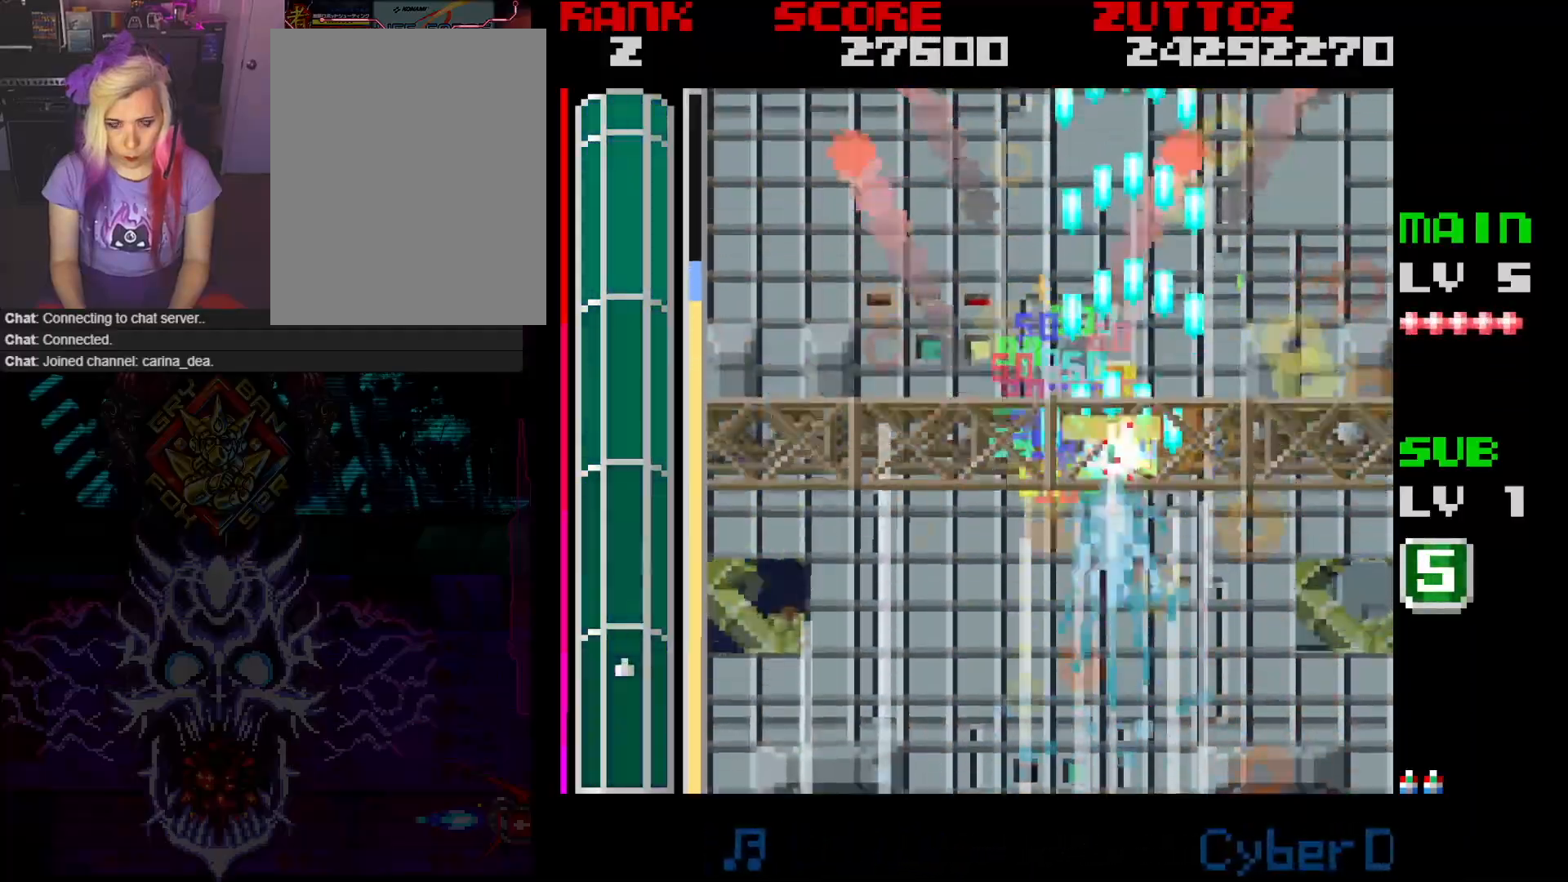
{"buttons": ["A", "DPAD_DOWN", "DPAD_LEFT"], "events": [[150, "DPAD_UP", "up"], [367, "DPAD_DOWN", "down"]]}
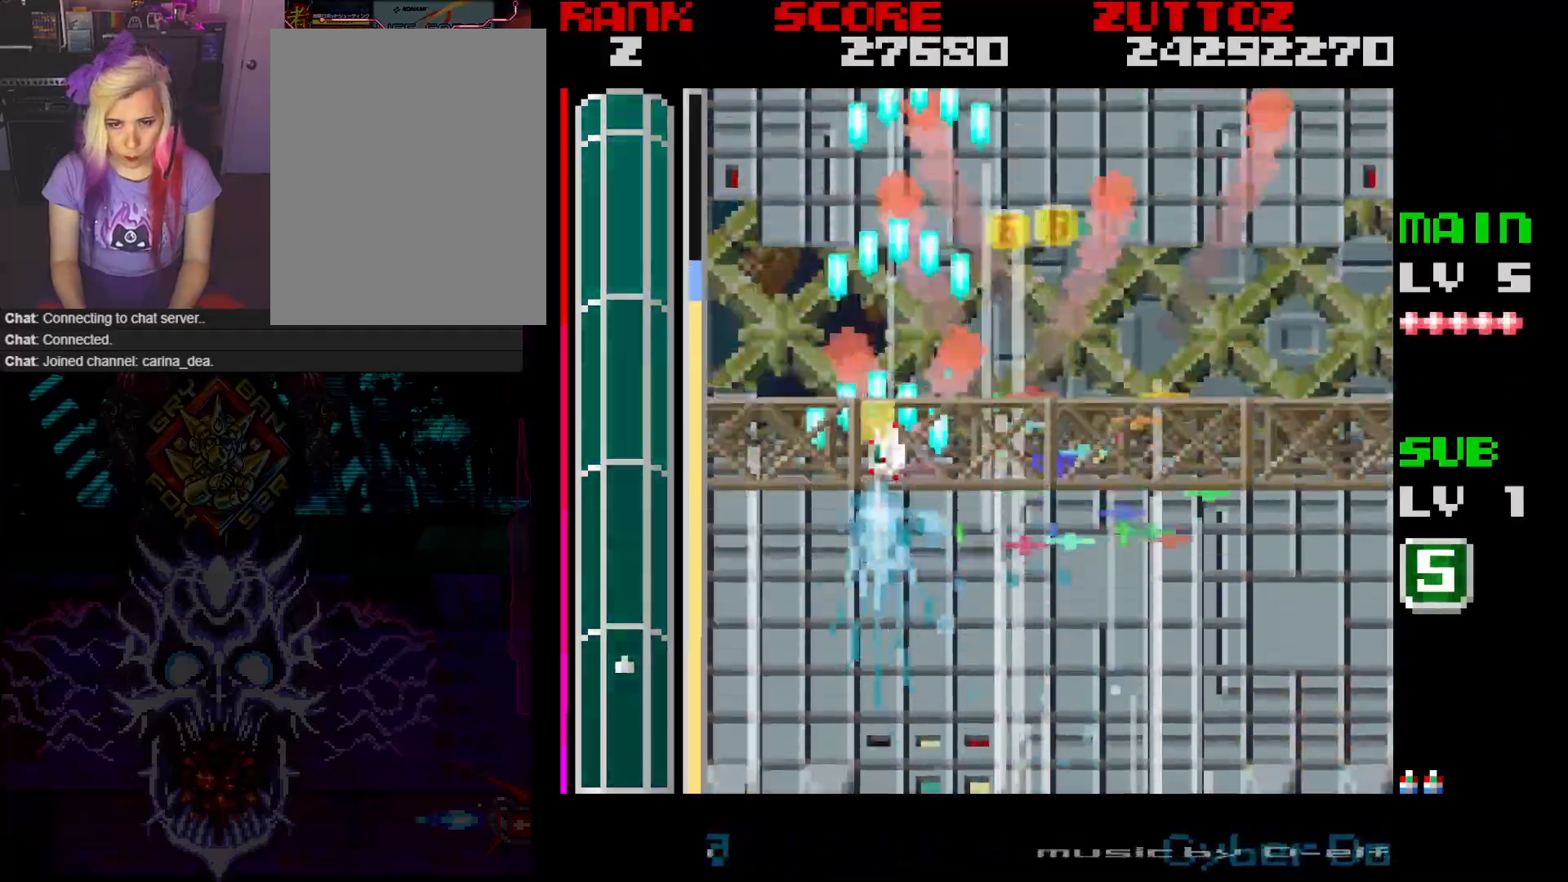
{"buttons": ["A", "DPAD_RIGHT"], "events": [[50, "DPAD_LEFT", "up"], [67, "DPAD_RIGHT", "down"], [150, "DPAD_DOWN", "up"]]}
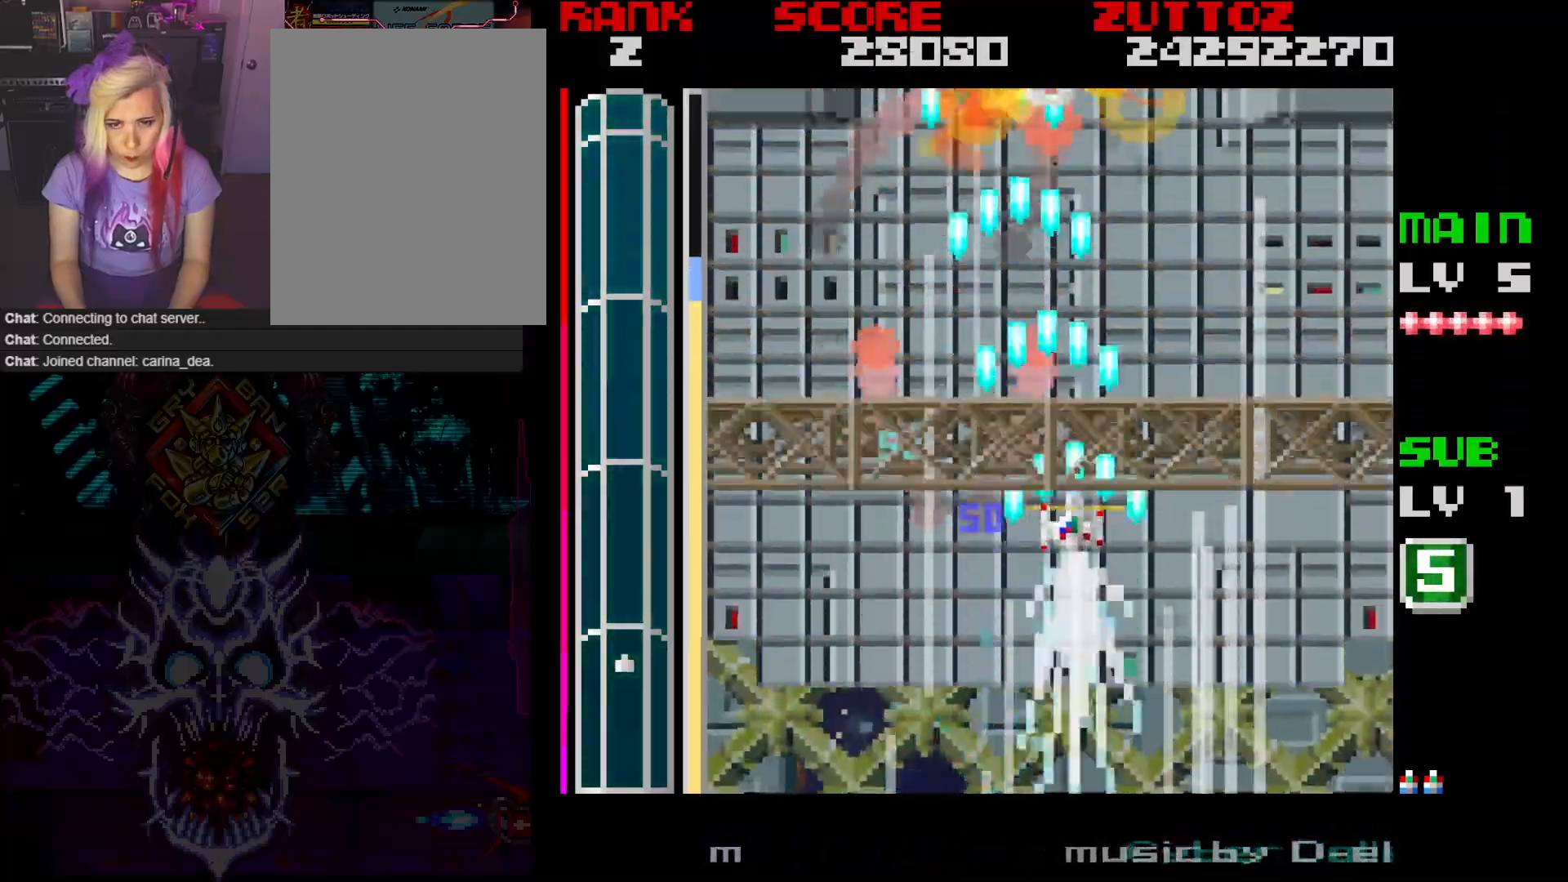
{"buttons": ["A", "DPAD_LEFT"], "events": [[50, "DPAD_RIGHT", "up"], [367, "DPAD_LEFT", "down"]]}
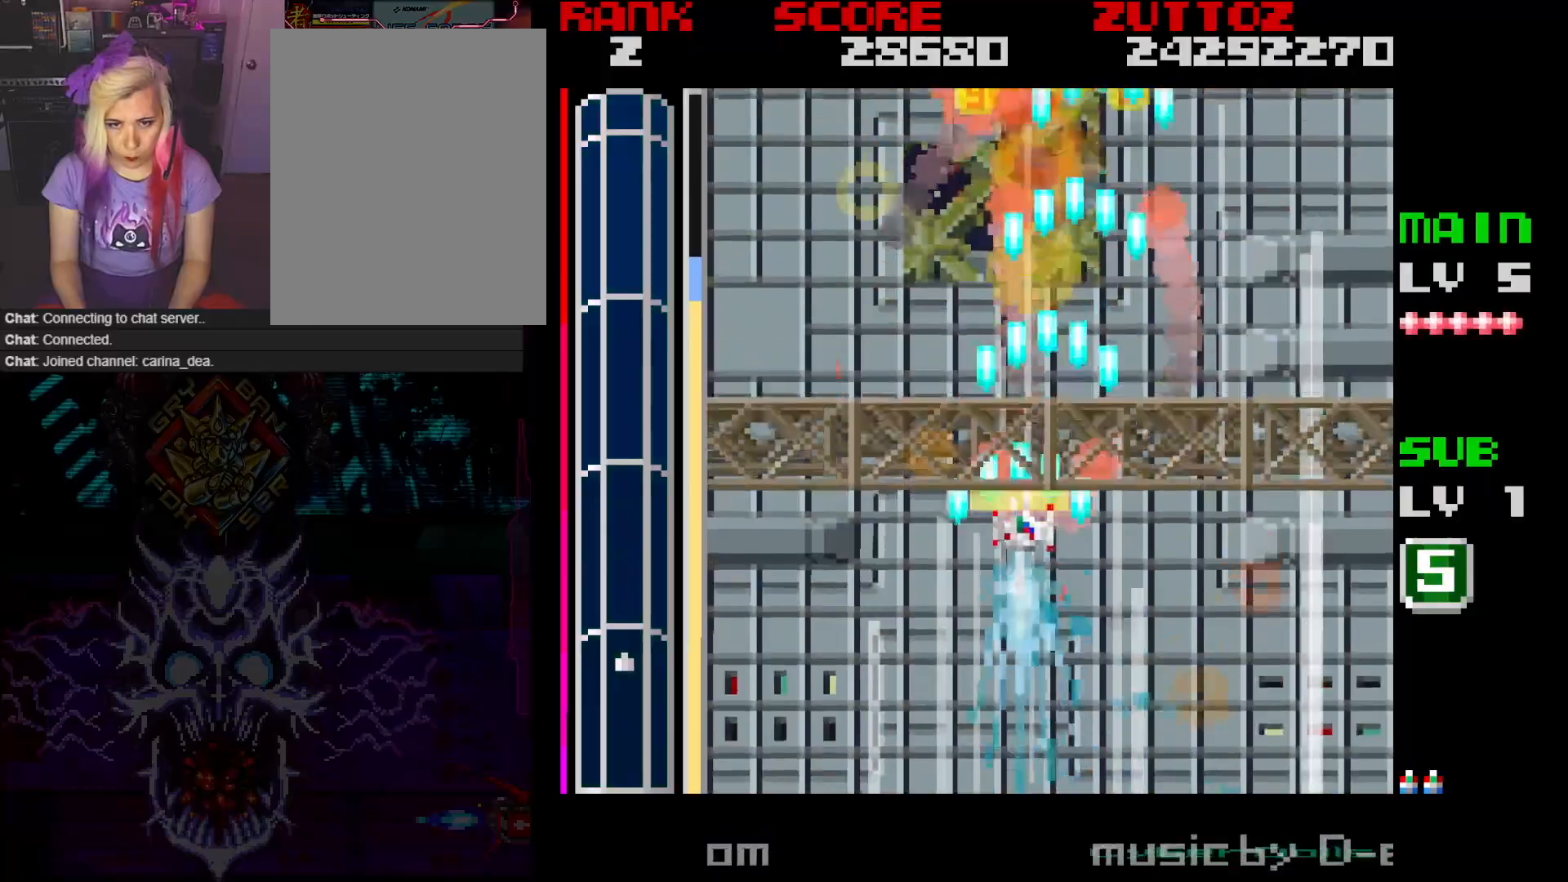
{"buttons": ["A", "DPAD_RIGHT"], "events": [[383, "DPAD_UP", "down"], [417, "DPAD_LEFT", "up"], [450, "DPAD_UP", "up"], [467, "DPAD_RIGHT", "down"]]}
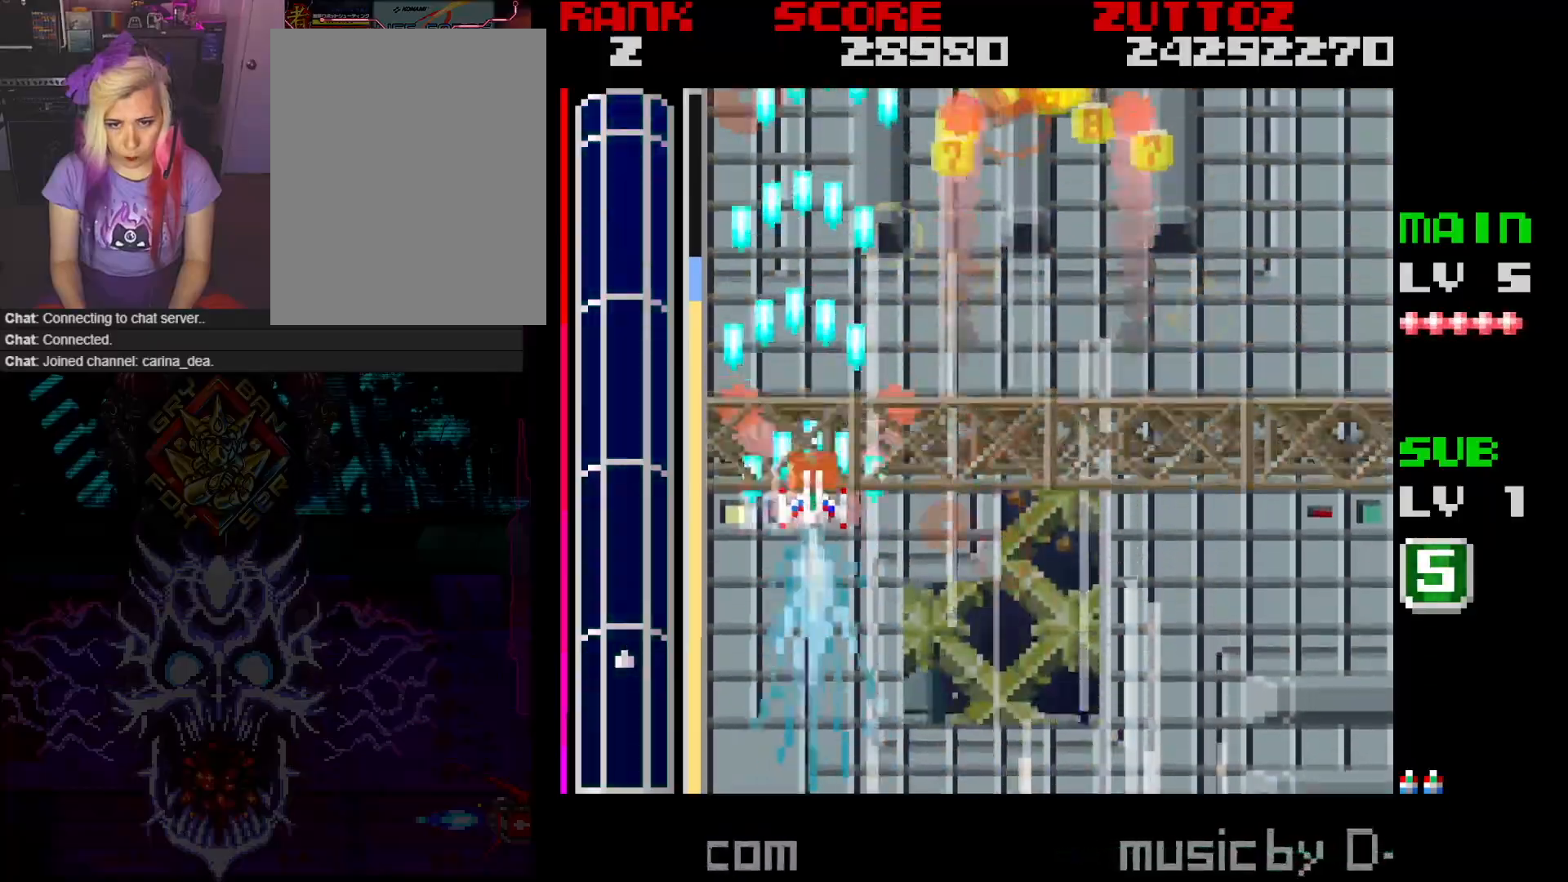
{"buttons": ["A", "DPAD_UP", "DPAD_LEFT"], "events": [[283, "DPAD_UP", "down"], [383, "DPAD_RIGHT", "up"], [500, "DPAD_LEFT", "down"]]}
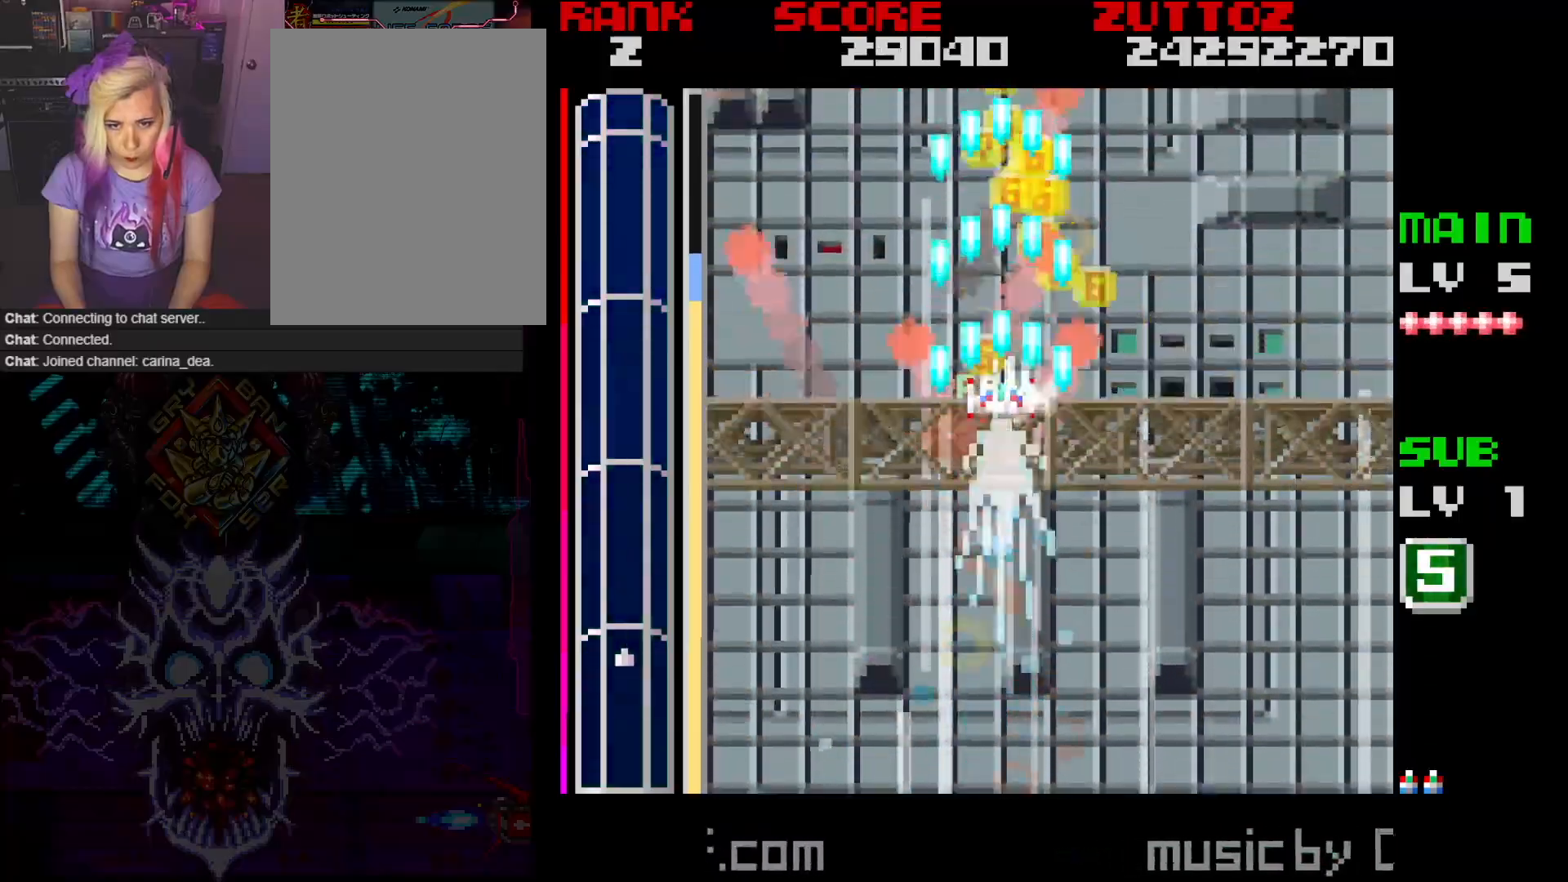
{"buttons": ["A", "DPAD_DOWN", "DPAD_RIGHT"], "events": [[100, "DPAD_LEFT", "up"], [100, "DPAD_UP", "up"], [200, "DPAD_RIGHT", "down"], [217, "DPAD_DOWN", "down"], [400, "DPAD_RIGHT", "up"], [500, "DPAD_RIGHT", "down"]]}
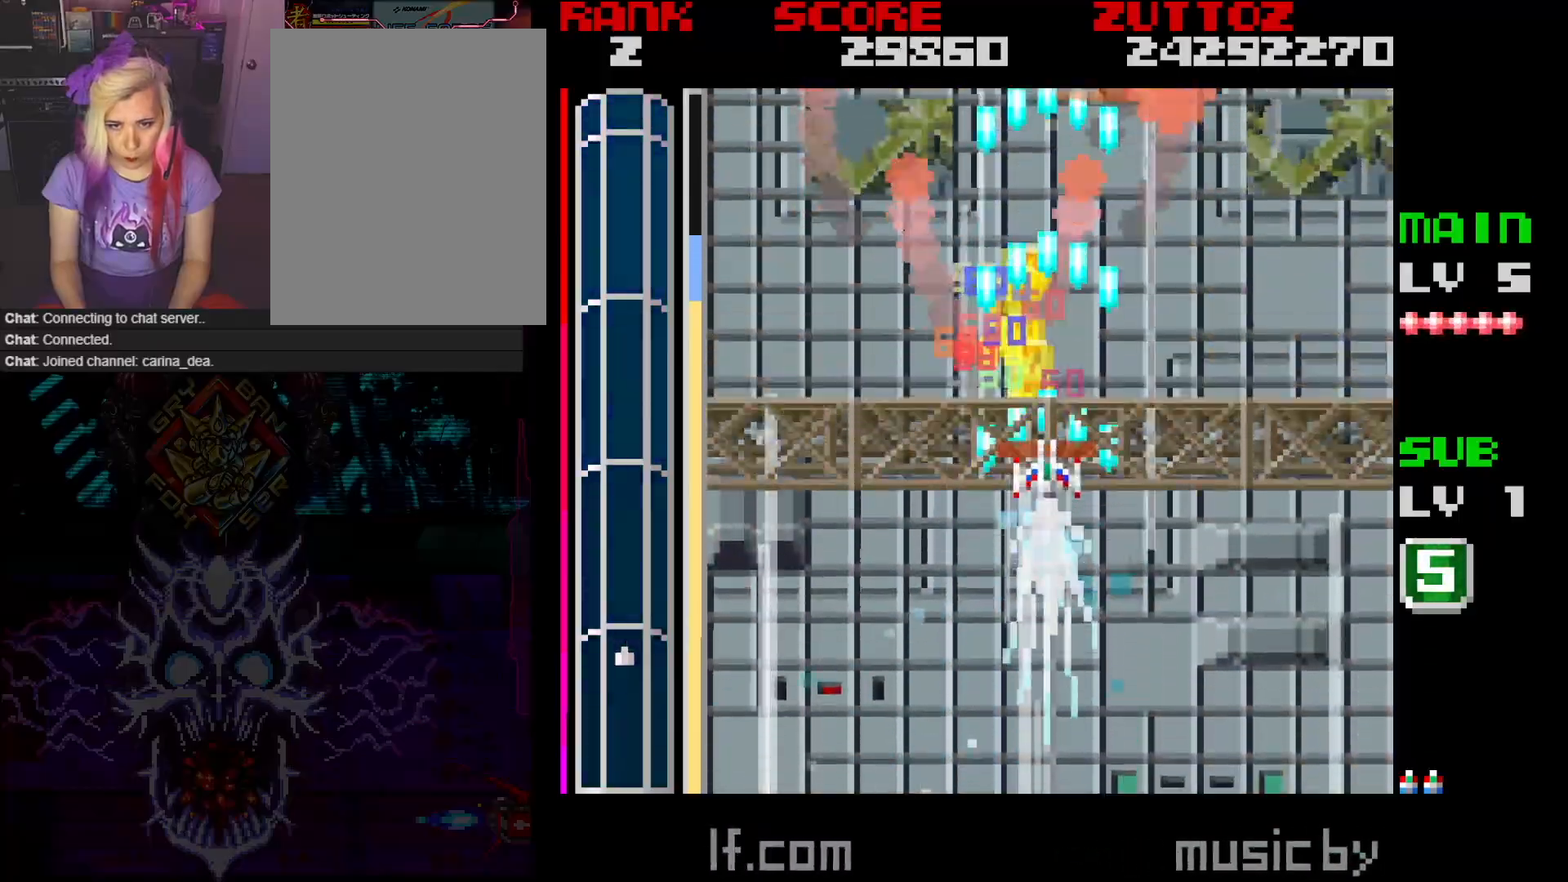
{"buttons": ["A"], "events": [[83, "DPAD_DOWN", "up"], [83, "DPAD_RIGHT", "up"], [133, "DPAD_LEFT", "down"], [267, "DPAD_DOWN", "down"], [483, "DPAD_LEFT", "up"], [500, "DPAD_DOWN", "up"]]}
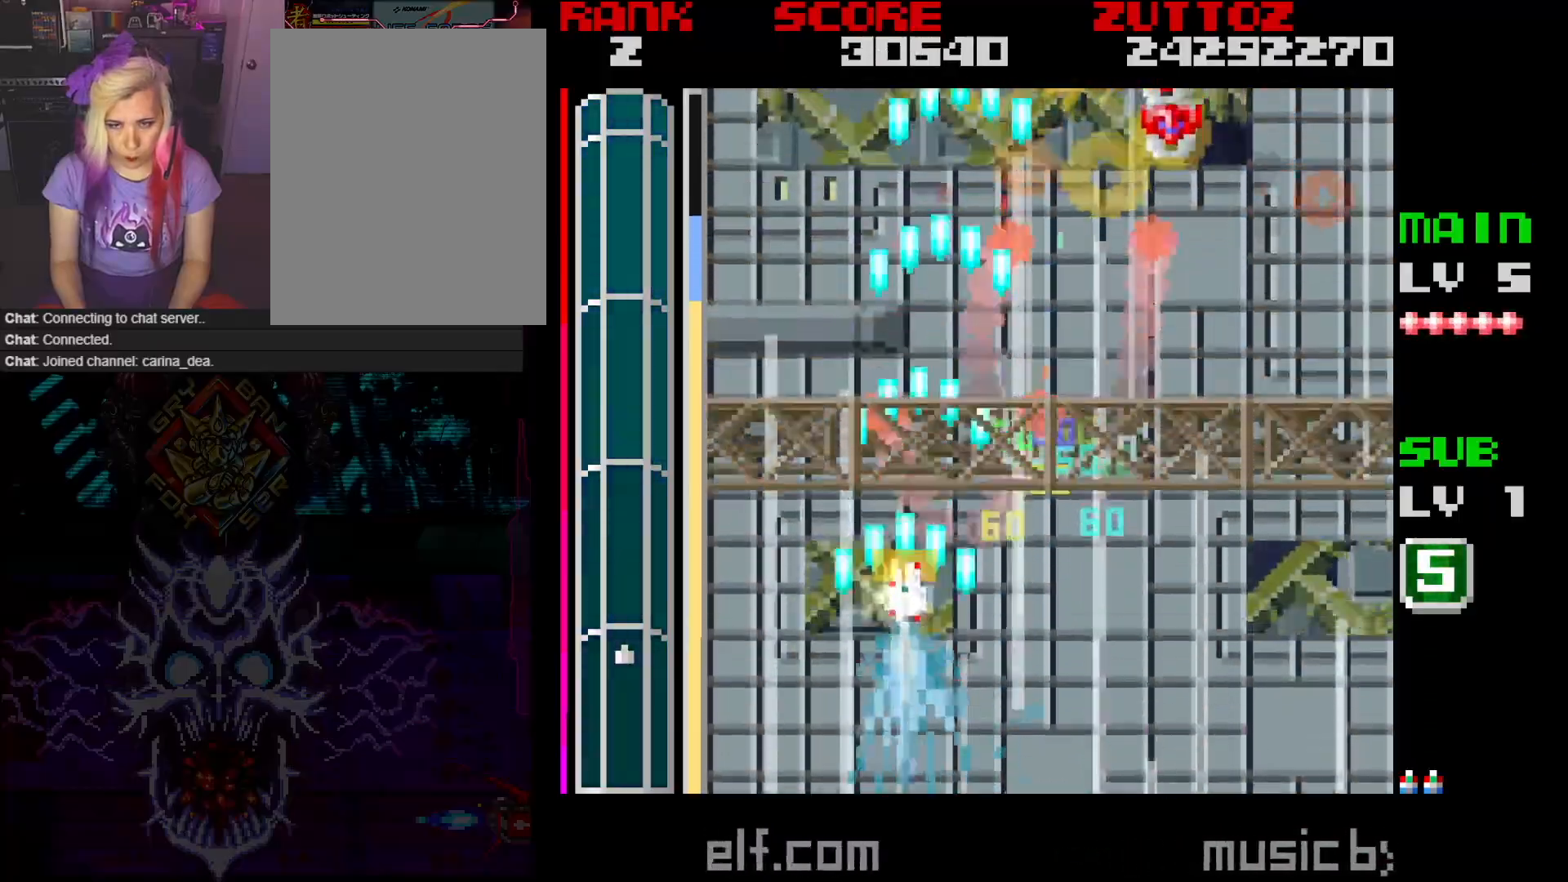
{"buttons": ["A", "DPAD_RIGHT"], "events": [[367, "DPAD_RIGHT", "down"]]}
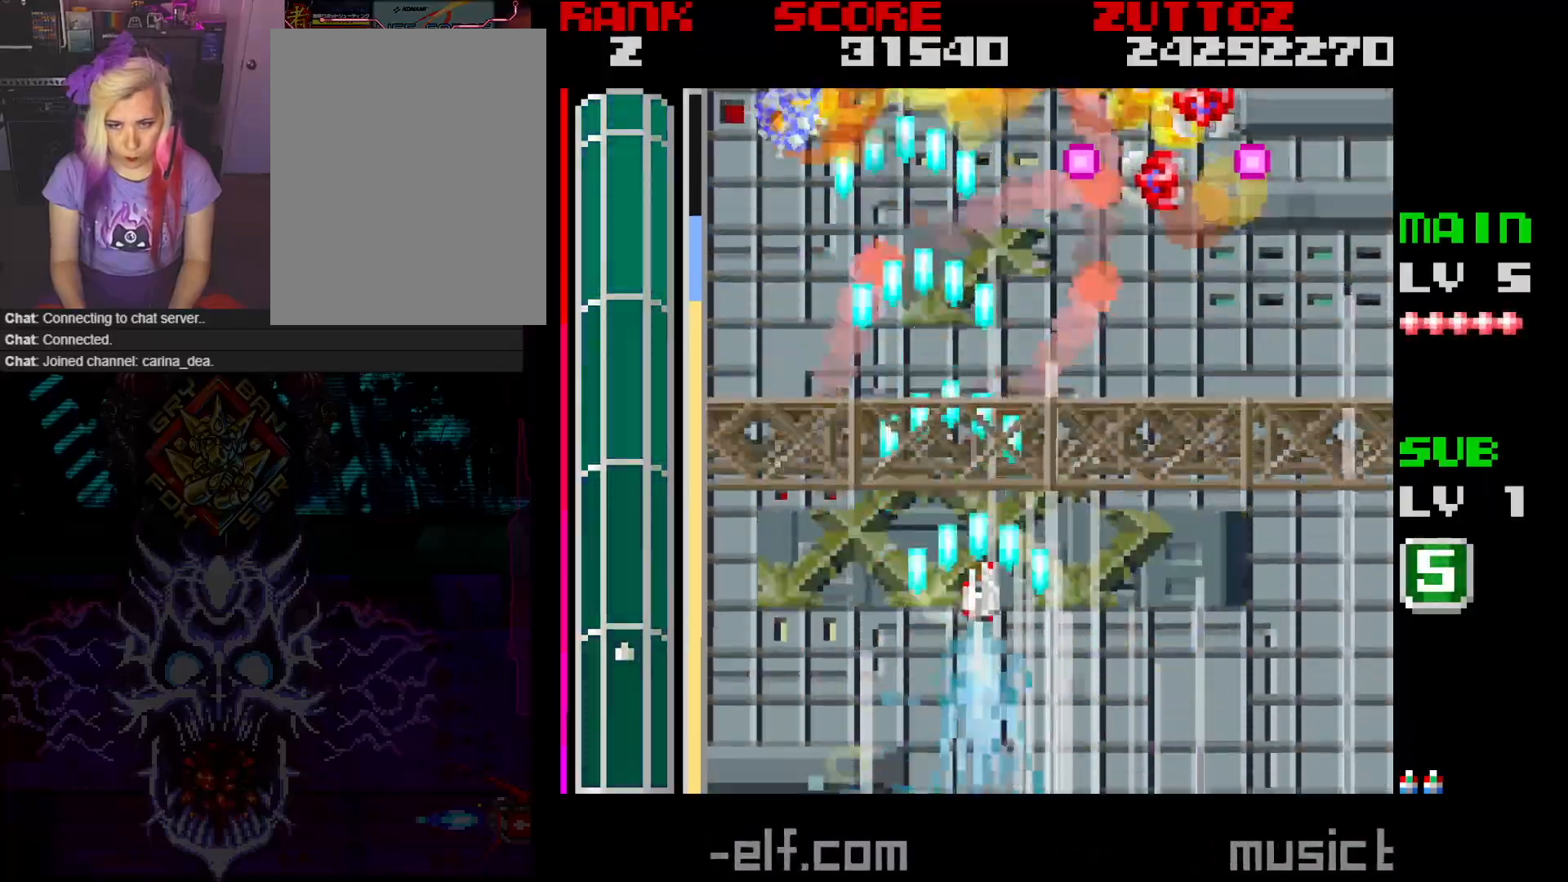
{"buttons": ["A", "DPAD_LEFT"], "events": [[50, "DPAD_UP", "down"], [350, "DPAD_RIGHT", "up"], [383, "DPAD_LEFT", "down"], [467, "DPAD_UP", "up"]]}
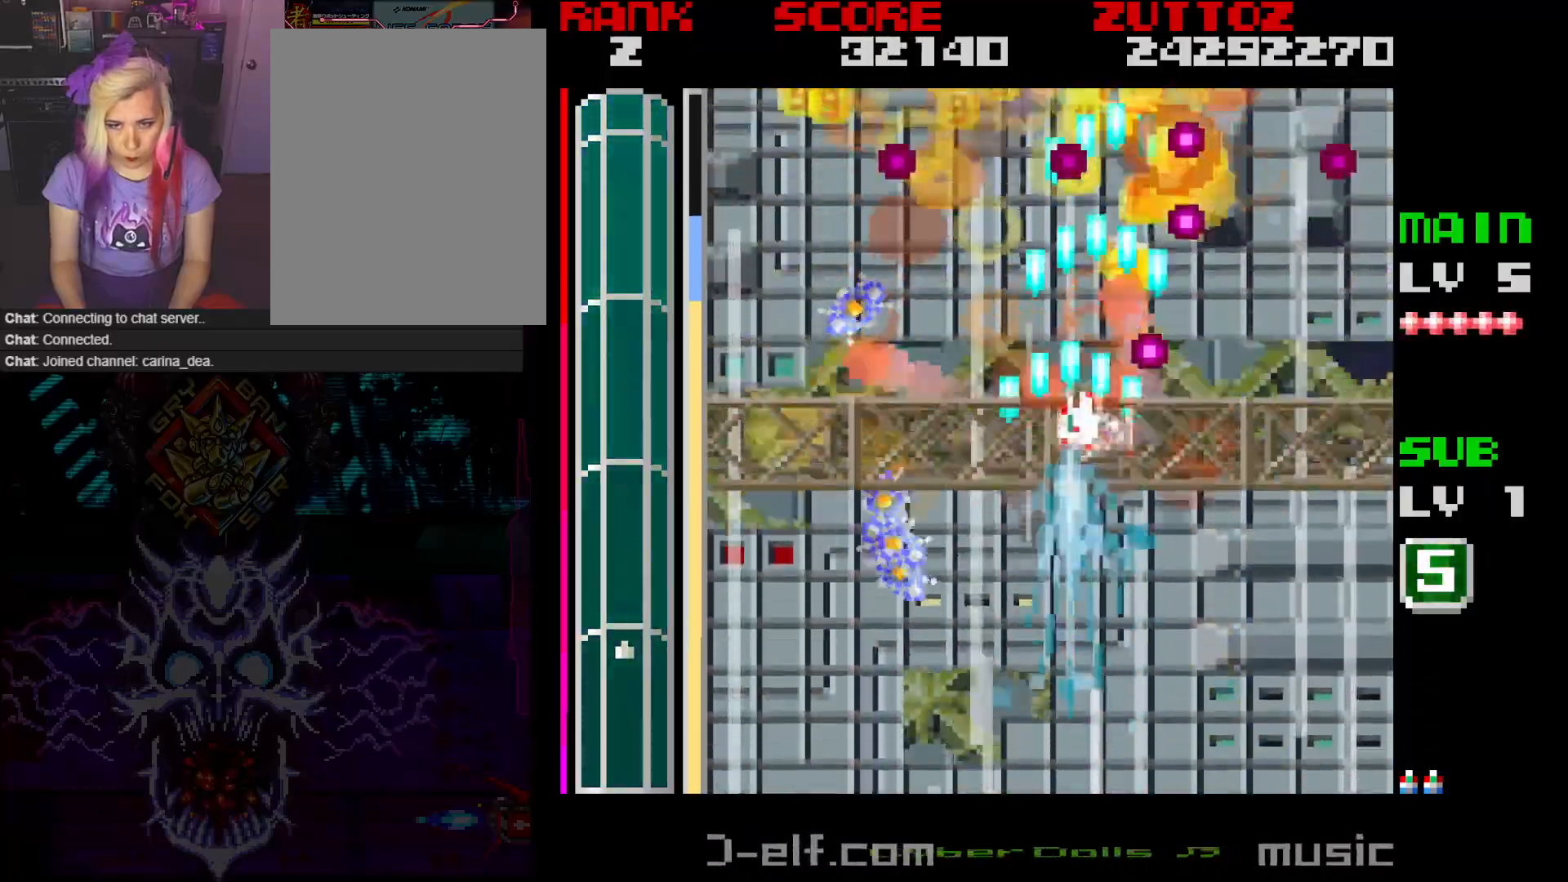
{"buttons": ["A", "B", "DPAD_LEFT"], "events": [[67, "DPAD_DOWN", "down"], [150, "B", "down"], [283, "DPAD_LEFT", "up"], [300, "DPAD_RIGHT", "down"], [400, "DPAD_DOWN", "up"], [400, "DPAD_LEFT", "down"], [400, "DPAD_UP", "down"], [433, "DPAD_RIGHT", "up"], [500, "DPAD_UP", "up"]]}
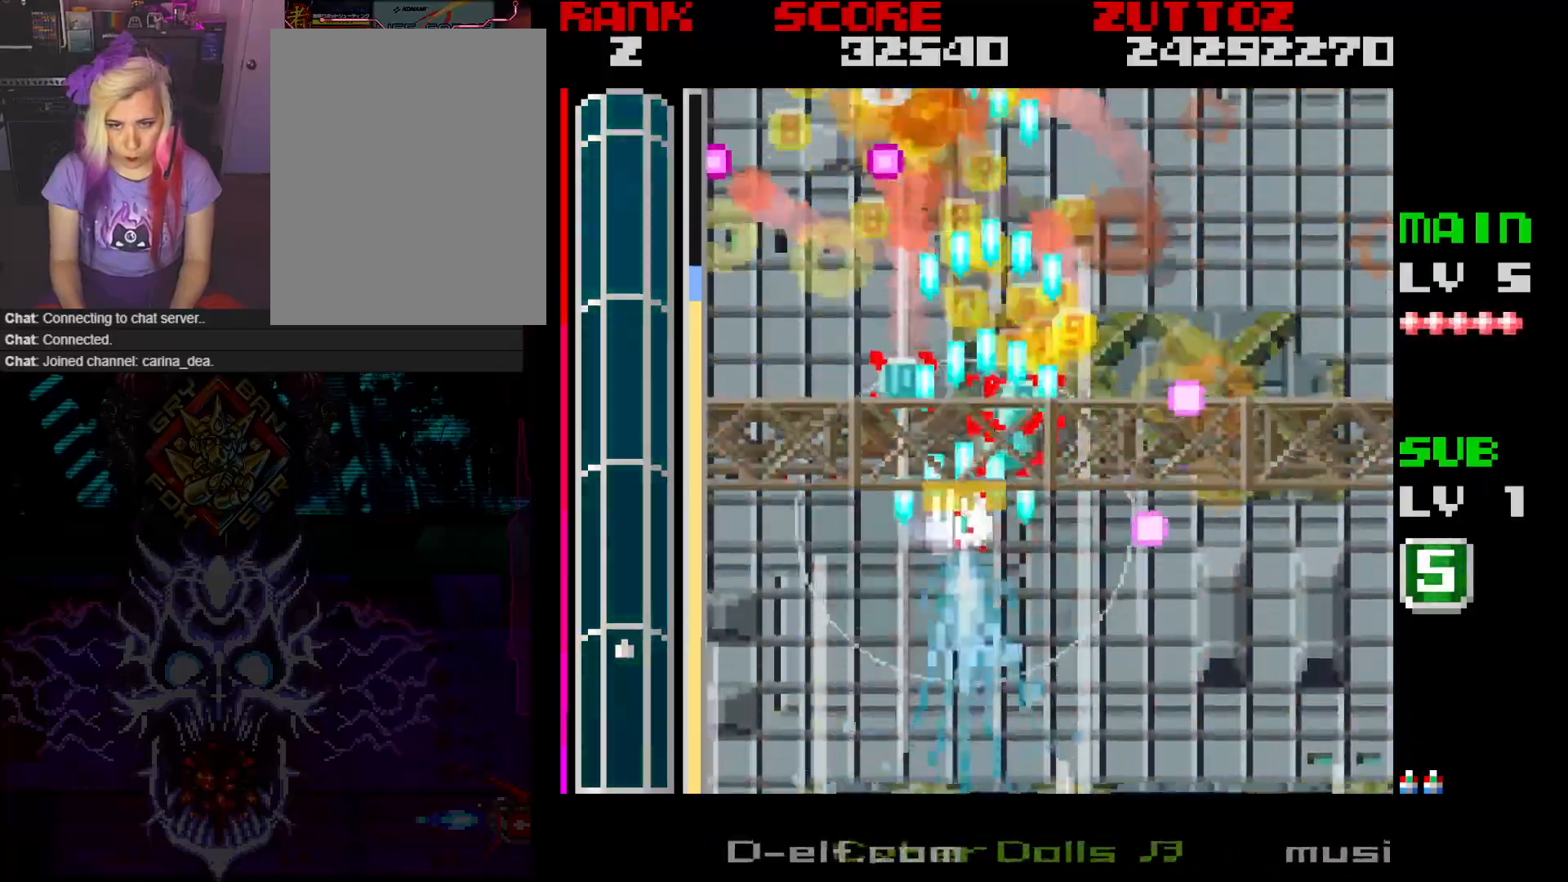
{"buttons": ["A", "B", "DPAD_UP"], "events": [[50, "DPAD_DOWN", "down"], [117, "DPAD_DOWN", "up"], [133, "DPAD_UP", "down"], [217, "DPAD_LEFT", "up"]]}
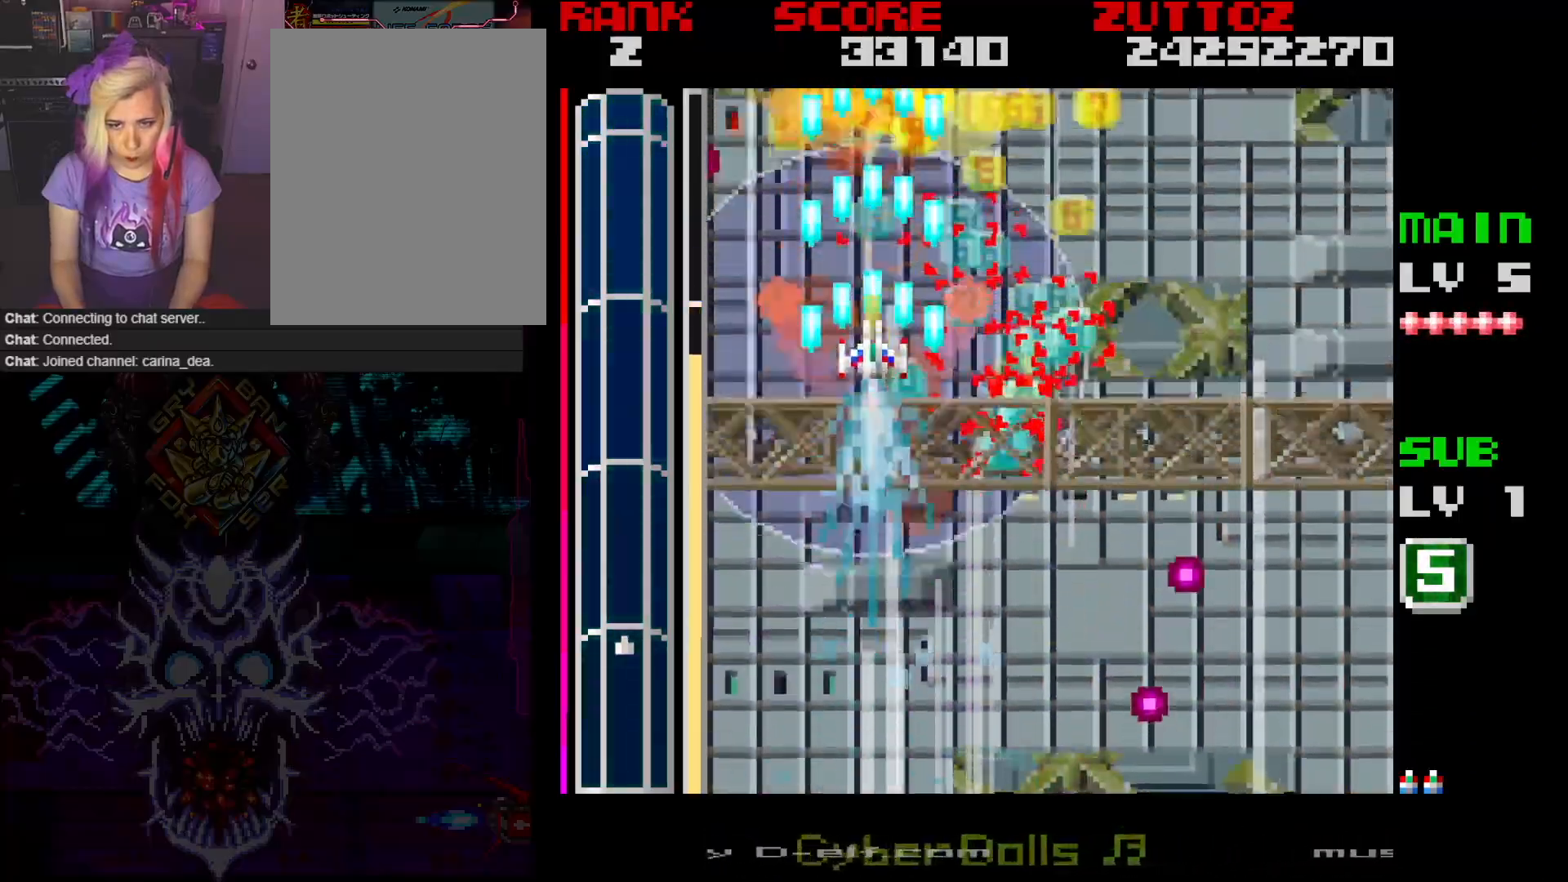
{"buttons": ["A", "B", "DPAD_RIGHT"], "events": [[117, "DPAD_RIGHT", "down"], [200, "DPAD_UP", "up"]]}
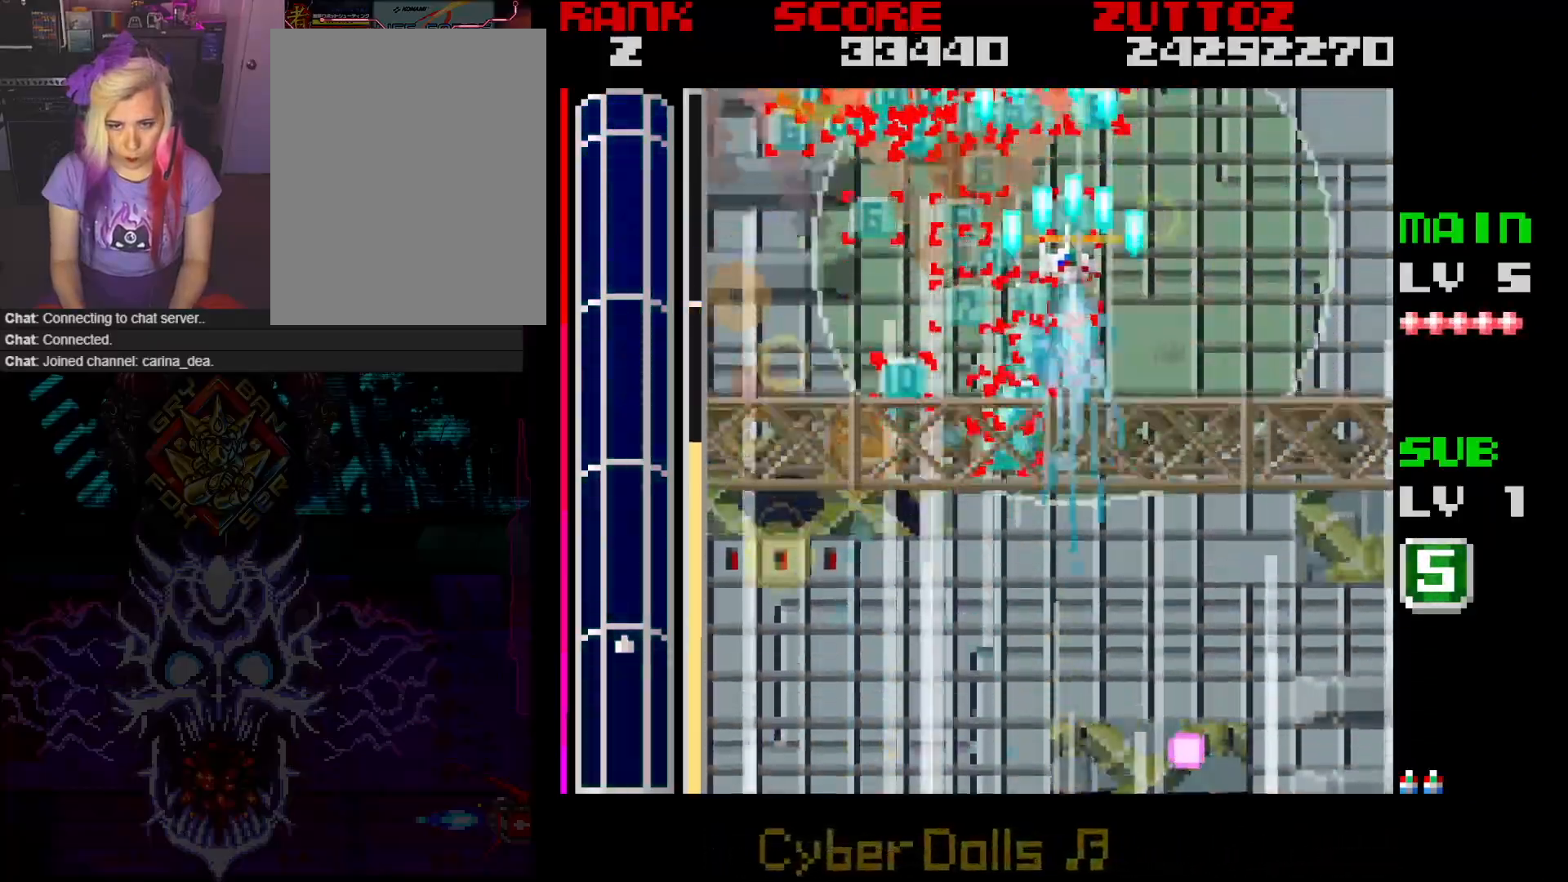
{"buttons": ["A", "DPAD_DOWN", "DPAD_LEFT"], "events": [[17, "DPAD_UP", "down"], [83, "B", "up"], [100, "DPAD_UP", "up"], [117, "DPAD_DOWN", "down"], [150, "DPAD_RIGHT", "up"], [183, "DPAD_LEFT", "down"], [350, "DPAD_DOWN", "up"], [500, "DPAD_DOWN", "down"]]}